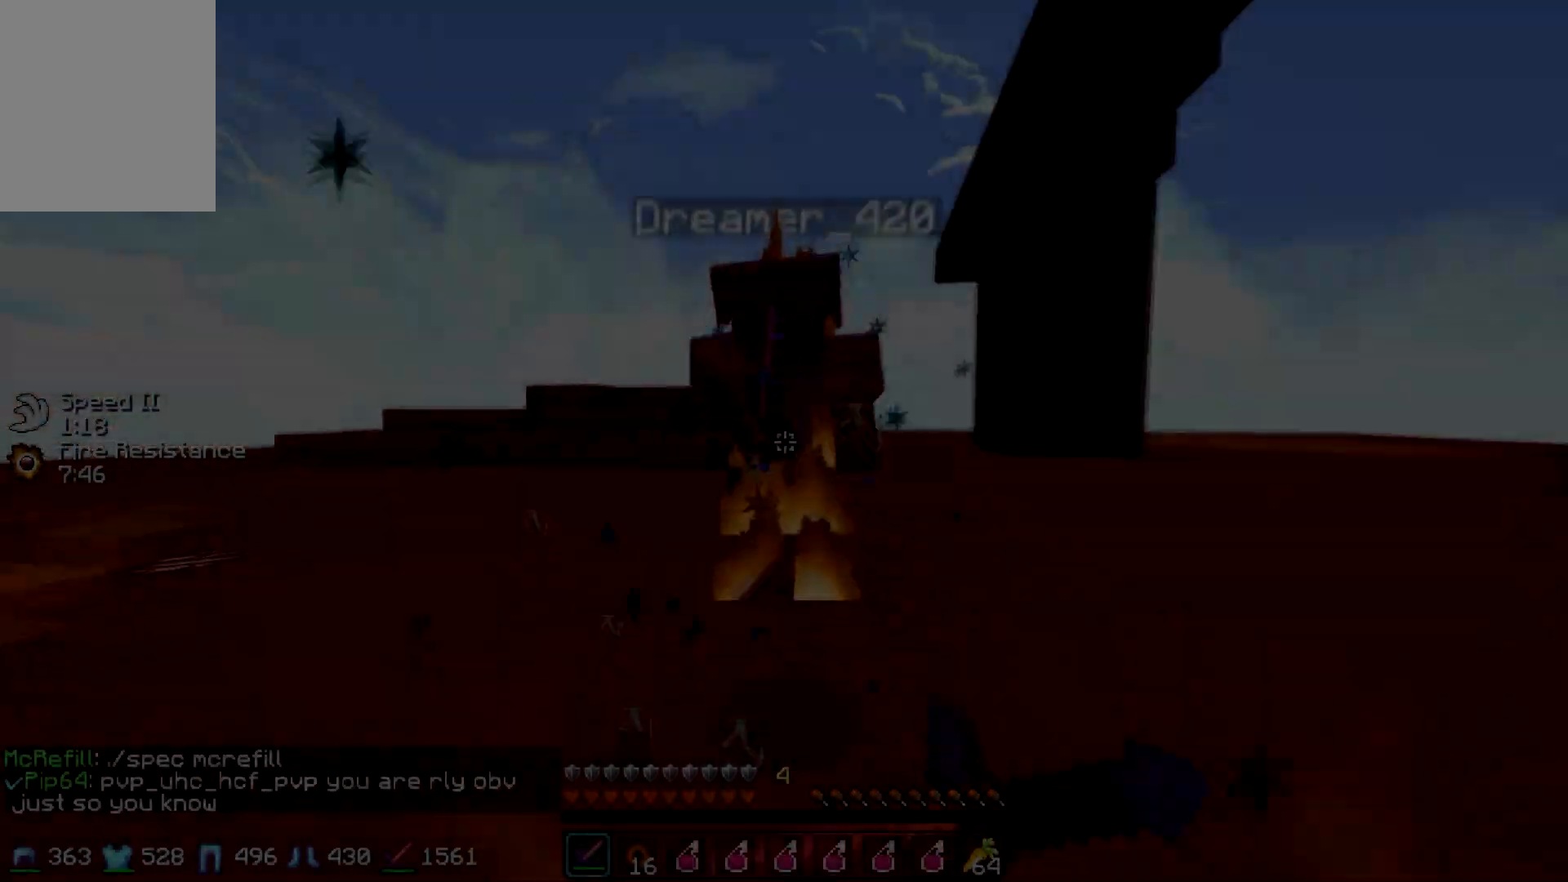
Gameplay with keyboard and mouse; each line is a JSON object with the keys and mouse buttons held at the frame after it. "events" lists presses ("down") and releases ("up") of "a", "d", "s", "w", "mouse_left" and "mouse_right" between this image and that frame as [ms after this image, input, new state], when the widget could be followed in between. "mouse_left", "mouse_right" = the "left", "right" buttons of the "mouse" list. No other keys are recorded. Fast repeated clicks can show as one long hold. Mouse movement is not recorded.
{"keys": ["a", "w"], "mouse": ["left"], "events": [[100, "mouse_right", "down"], [150, "mouse_left", "up"], [150, "mouse_right", "up"], [250, "mouse_left", "down"], [300, "w", "up"], [350, "w", "down"], [367, "mouse_left", "up"], [450, "mouse_left", "down"]]}
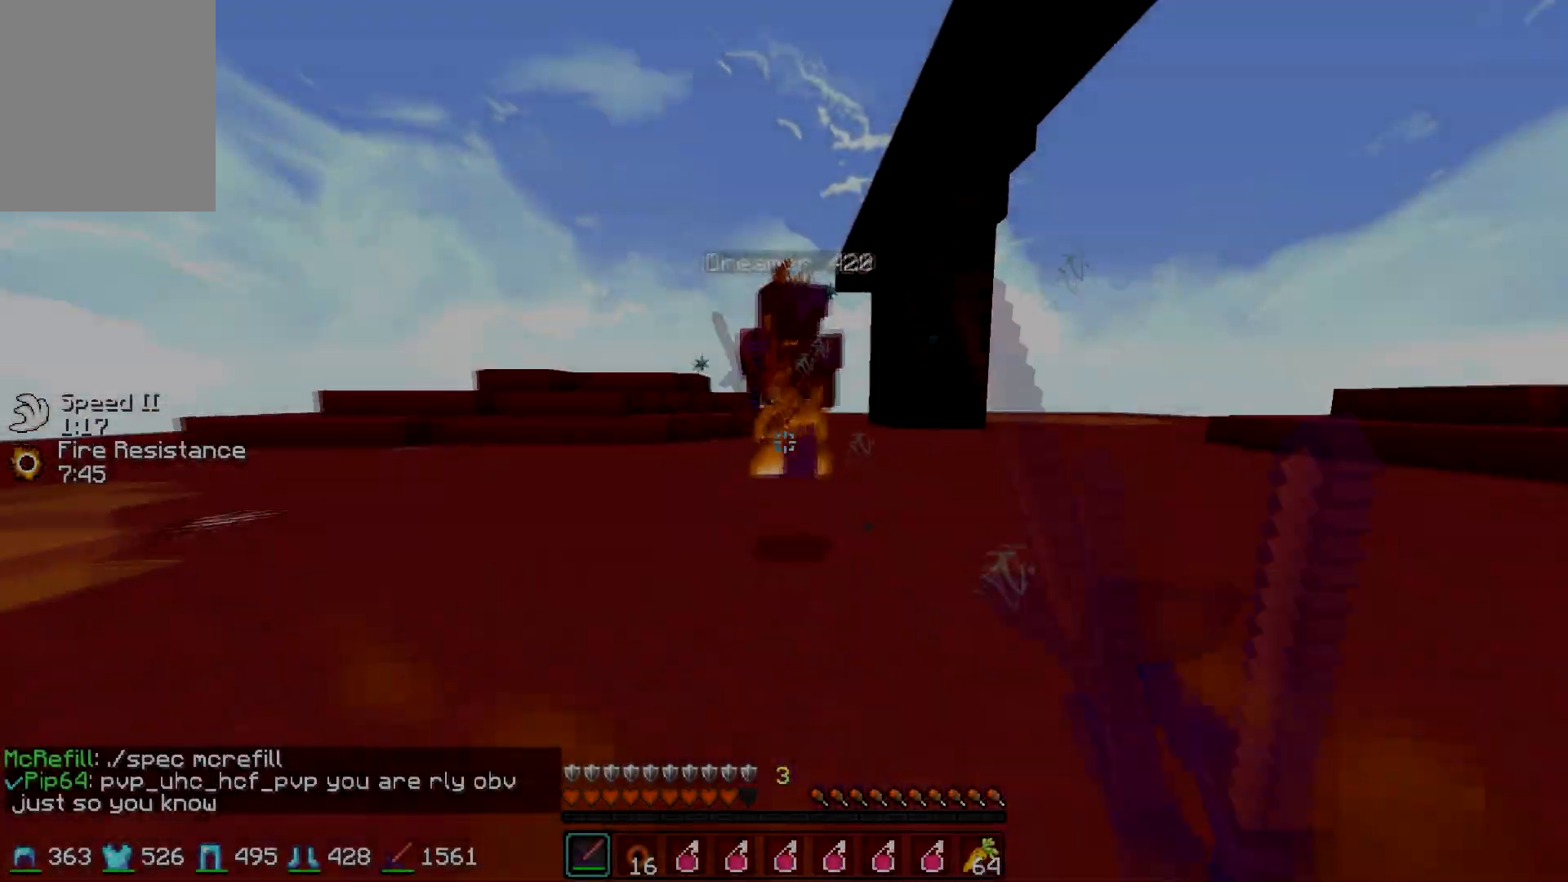
{"keys": ["w"], "mouse": ["left", "right"], "events": [[17, "mouse_left", "up"], [100, "mouse_left", "down"], [167, "mouse_left", "up"], [250, "mouse_left", "down"], [367, "mouse_left", "up"], [400, "mouse_left", "down"], [400, "mouse_right", "down"], [417, "a", "up"]]}
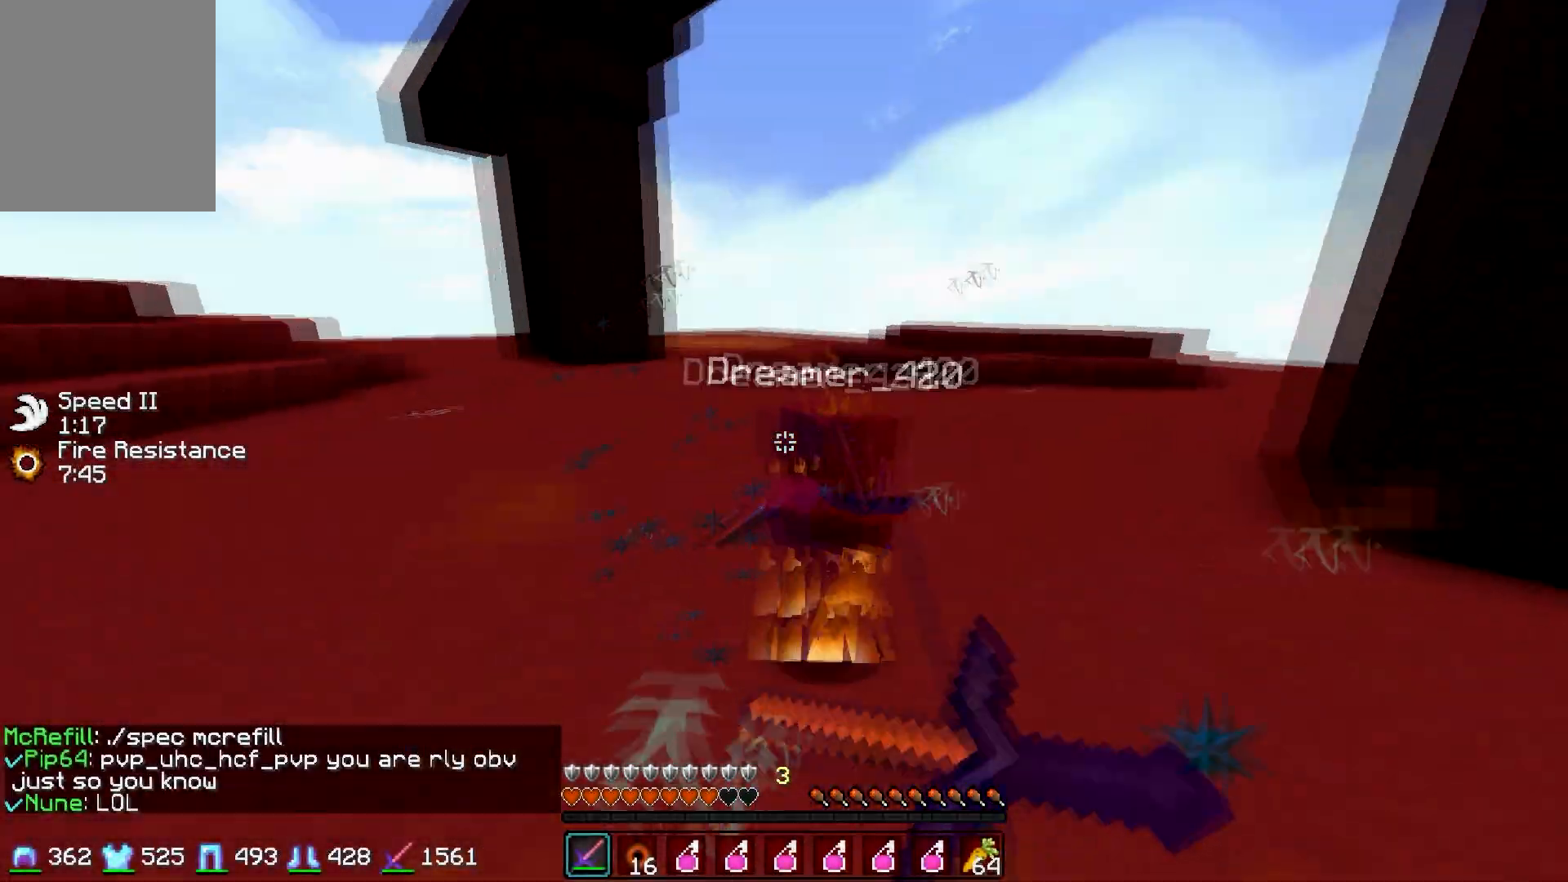
{"keys": ["d", "w"], "mouse": [], "events": [[17, "mouse_left", "up"], [17, "mouse_right", "up"], [50, "mouse_left", "down"], [100, "mouse_right", "down"], [150, "d", "down"], [167, "mouse_left", "up"], [167, "mouse_right", "up"], [250, "mouse_left", "down"], [317, "mouse_left", "up"], [400, "mouse_left", "down"], [467, "mouse_left", "up"]]}
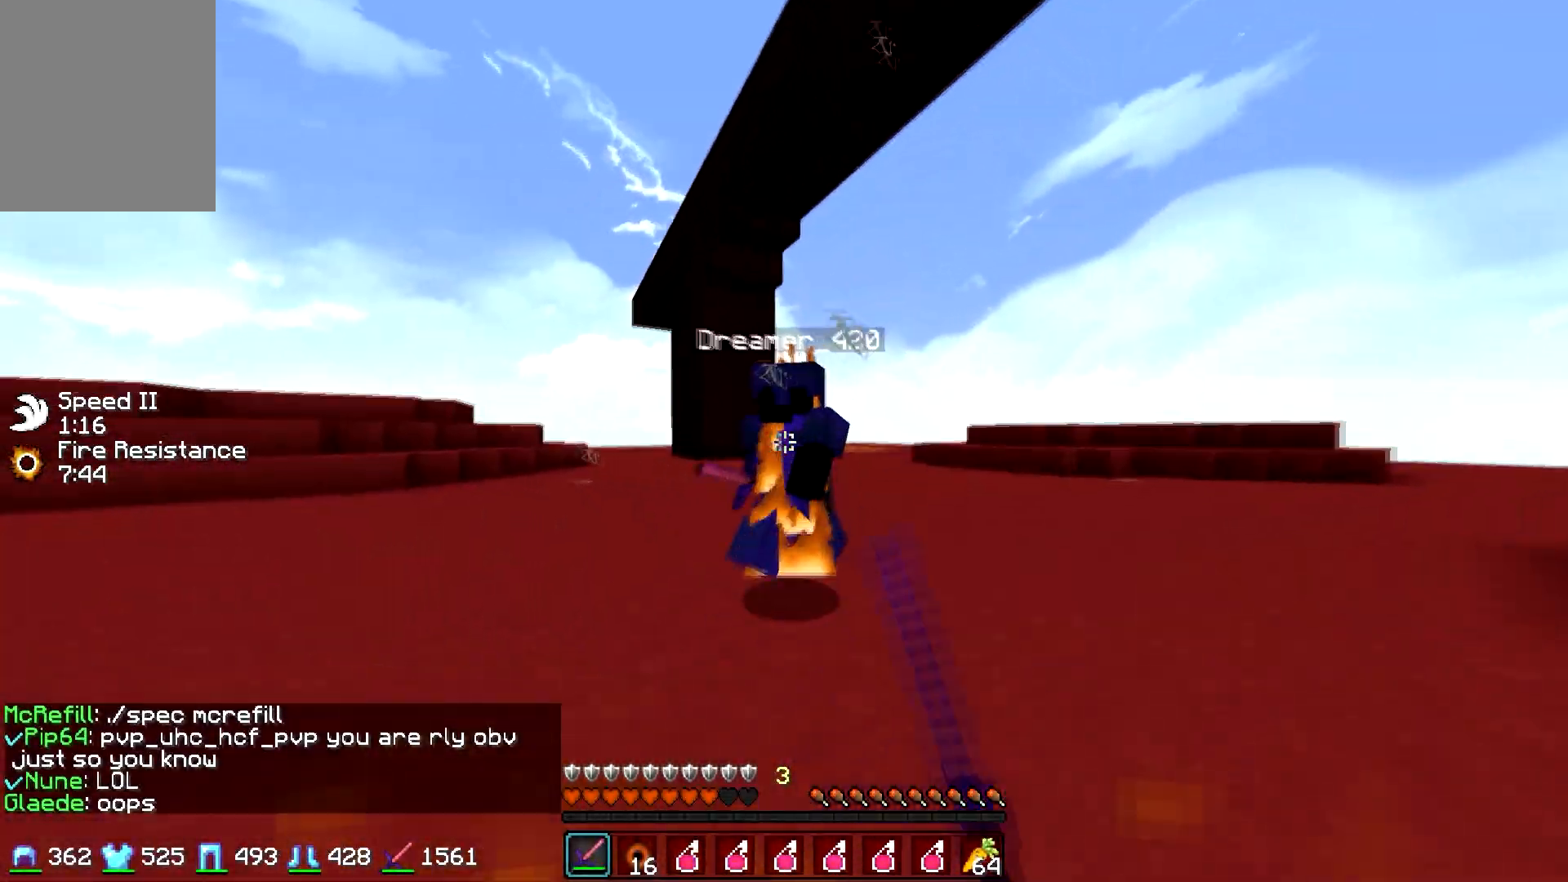
{"keys": ["d", "w"], "mouse": [], "events": [[50, "mouse_left", "down"], [167, "mouse_left", "up"], [200, "mouse_left", "down"], [250, "mouse_right", "down"], [317, "mouse_left", "up"], [317, "mouse_right", "up"], [400, "mouse_left", "down"], [400, "mouse_right", "down"], [467, "mouse_left", "up"], [467, "mouse_right", "up"]]}
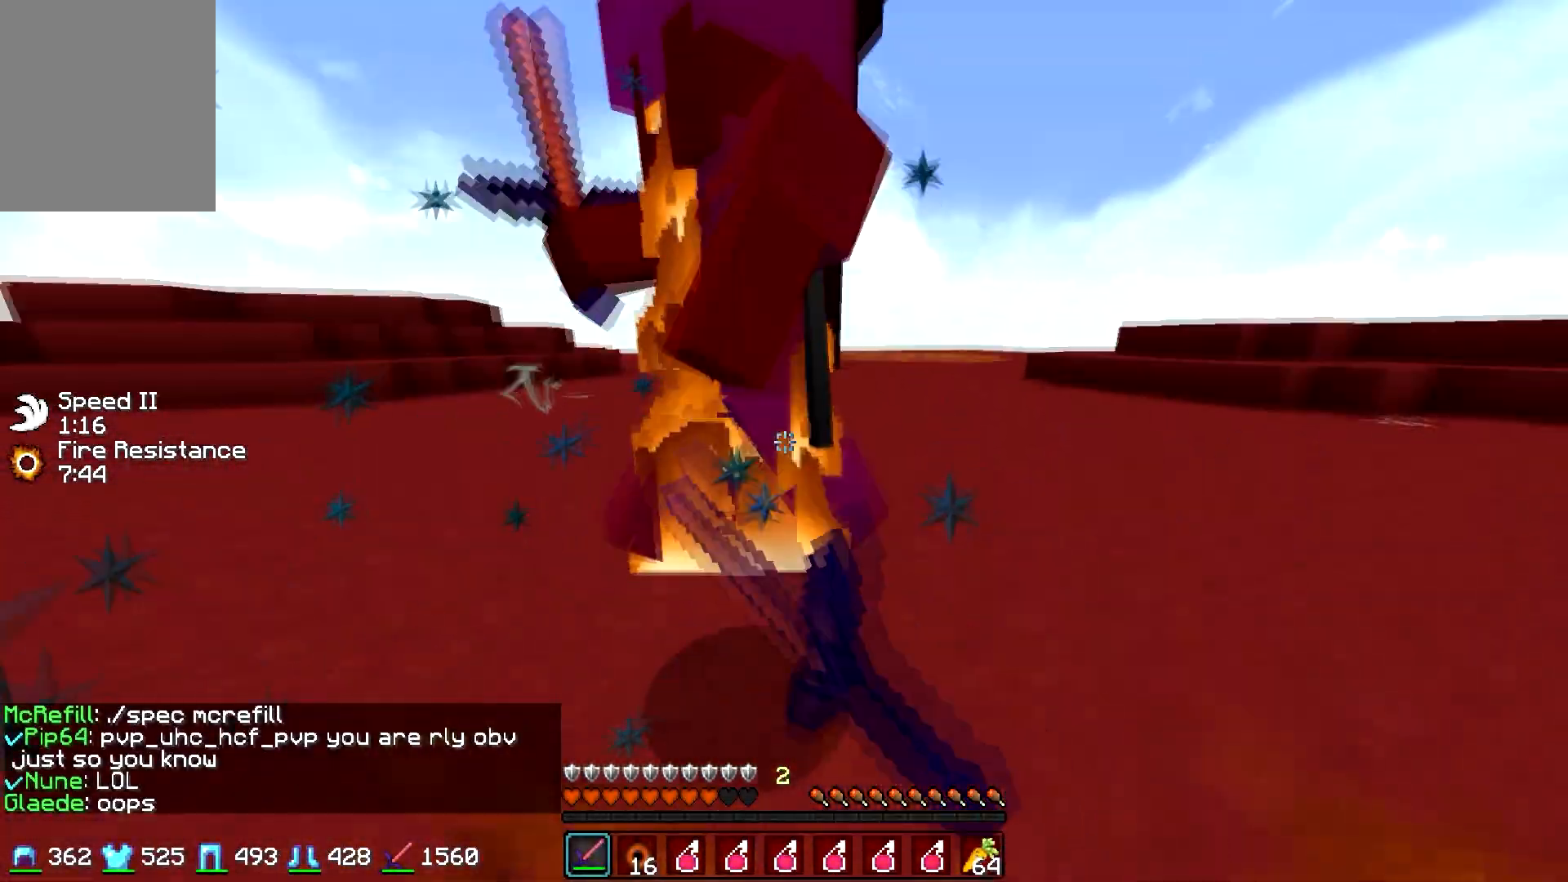
{"keys": ["w"], "mouse": ["left"], "events": [[50, "mouse_left", "down"], [167, "mouse_left", "up"], [200, "mouse_left", "down"], [250, "mouse_left", "up"], [267, "d", "up"], [350, "mouse_left", "down"], [467, "mouse_left", "up"], [500, "mouse_left", "down"]]}
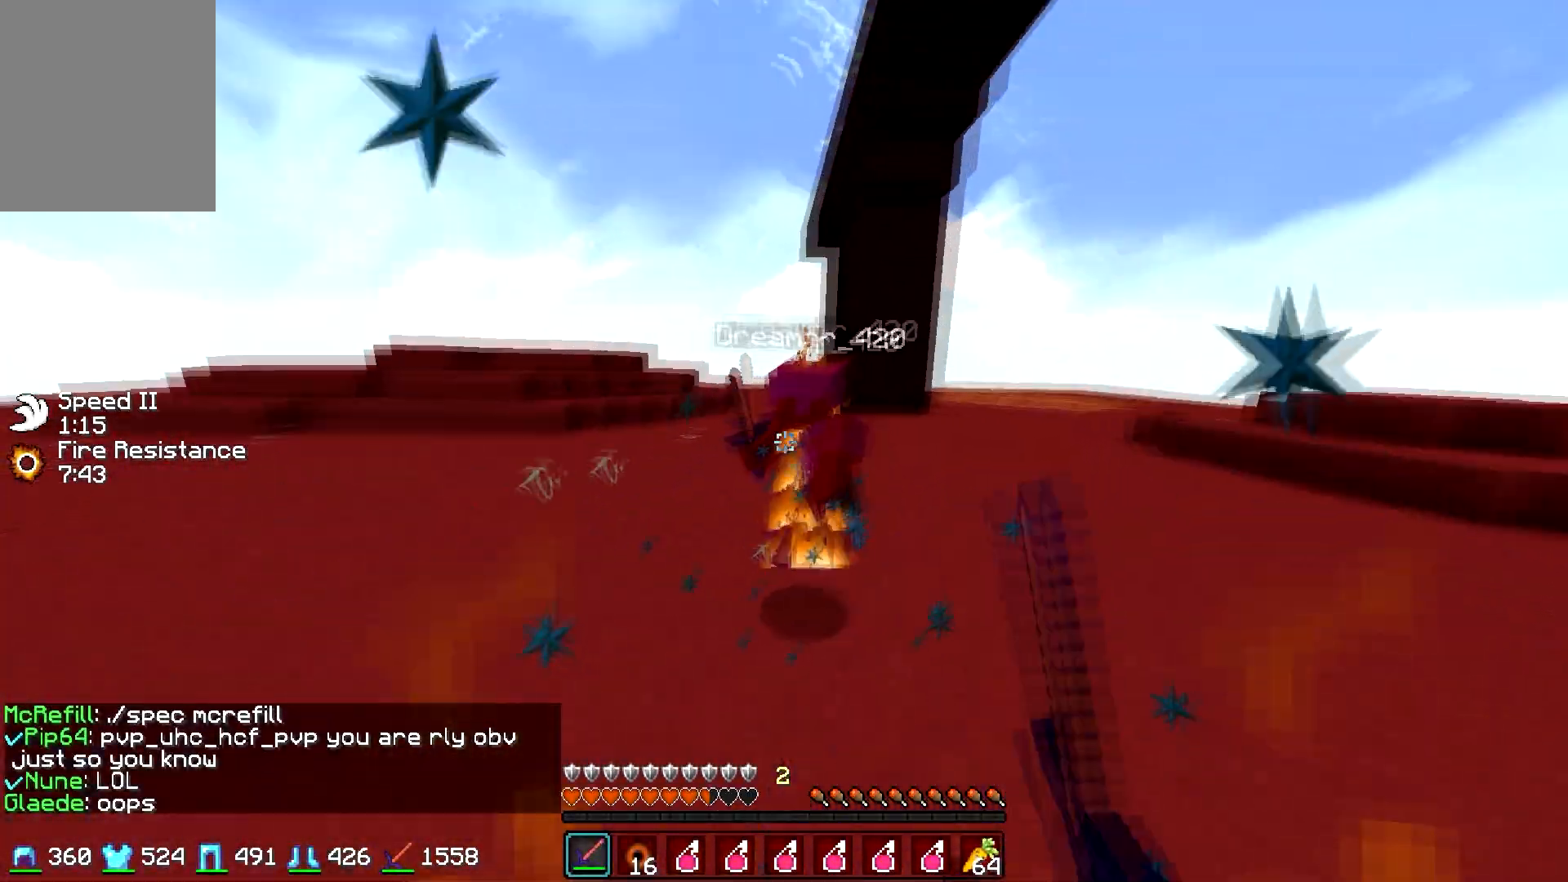
{"keys": ["a", "w"], "mouse": ["left"], "events": [[117, "mouse_left", "up"], [150, "mouse_left", "down"], [200, "a", "down"], [267, "mouse_left", "up"], [300, "mouse_left", "down"], [417, "mouse_left", "up"], [450, "mouse_left", "down"]]}
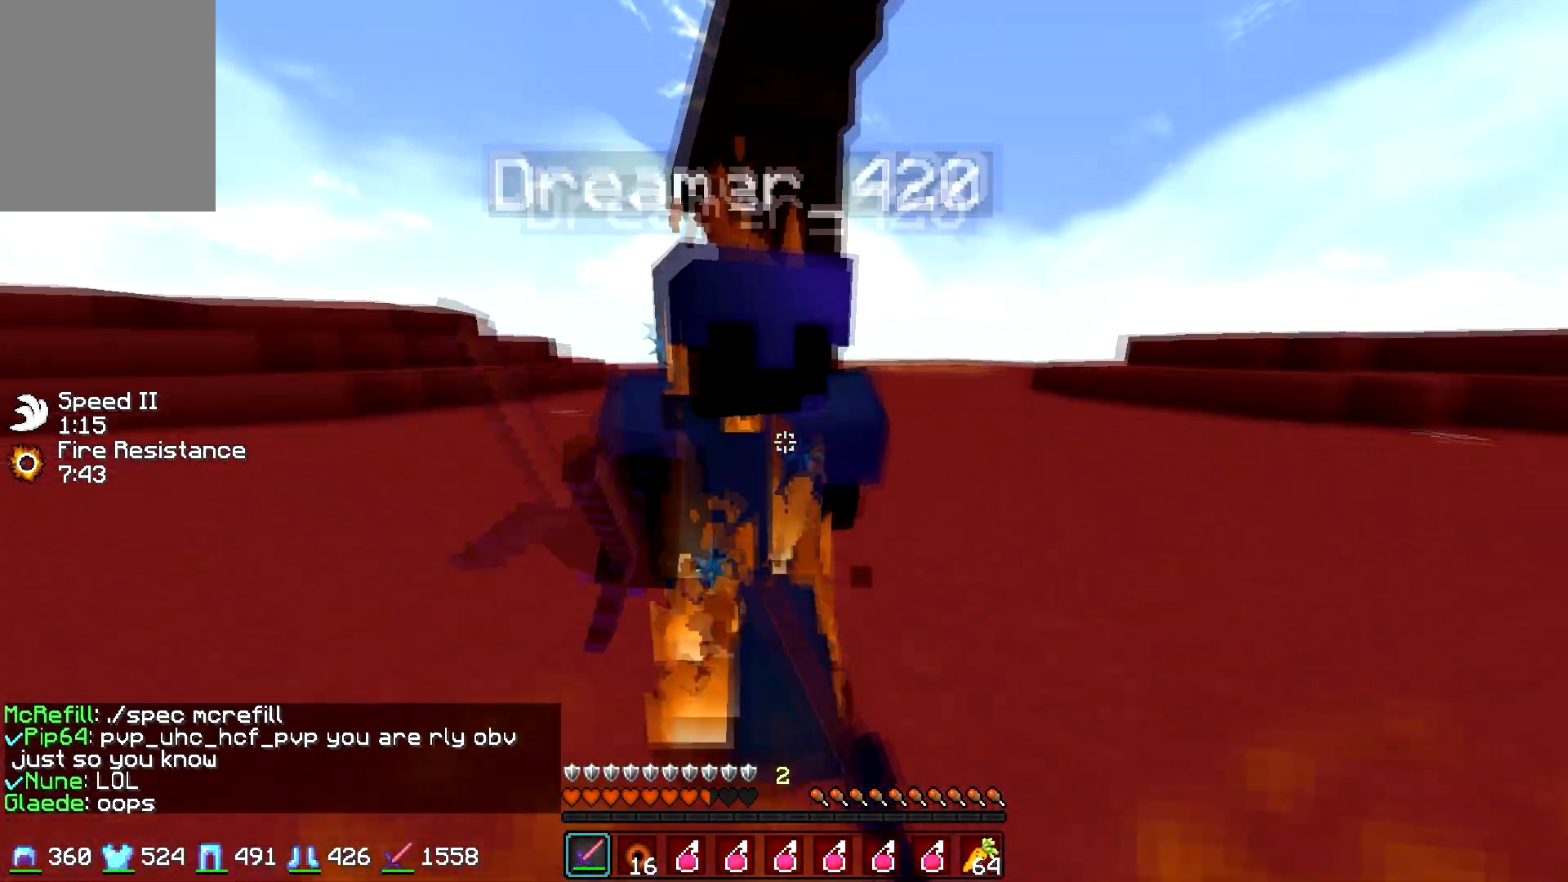
{"keys": ["w"], "mouse": ["left", "right"], "events": [[67, "mouse_left", "up"], [100, "mouse_left", "down"], [217, "mouse_left", "up"], [300, "mouse_left", "down"], [367, "a", "up"], [417, "mouse_left", "up"], [450, "mouse_left", "down"], [500, "mouse_right", "down"]]}
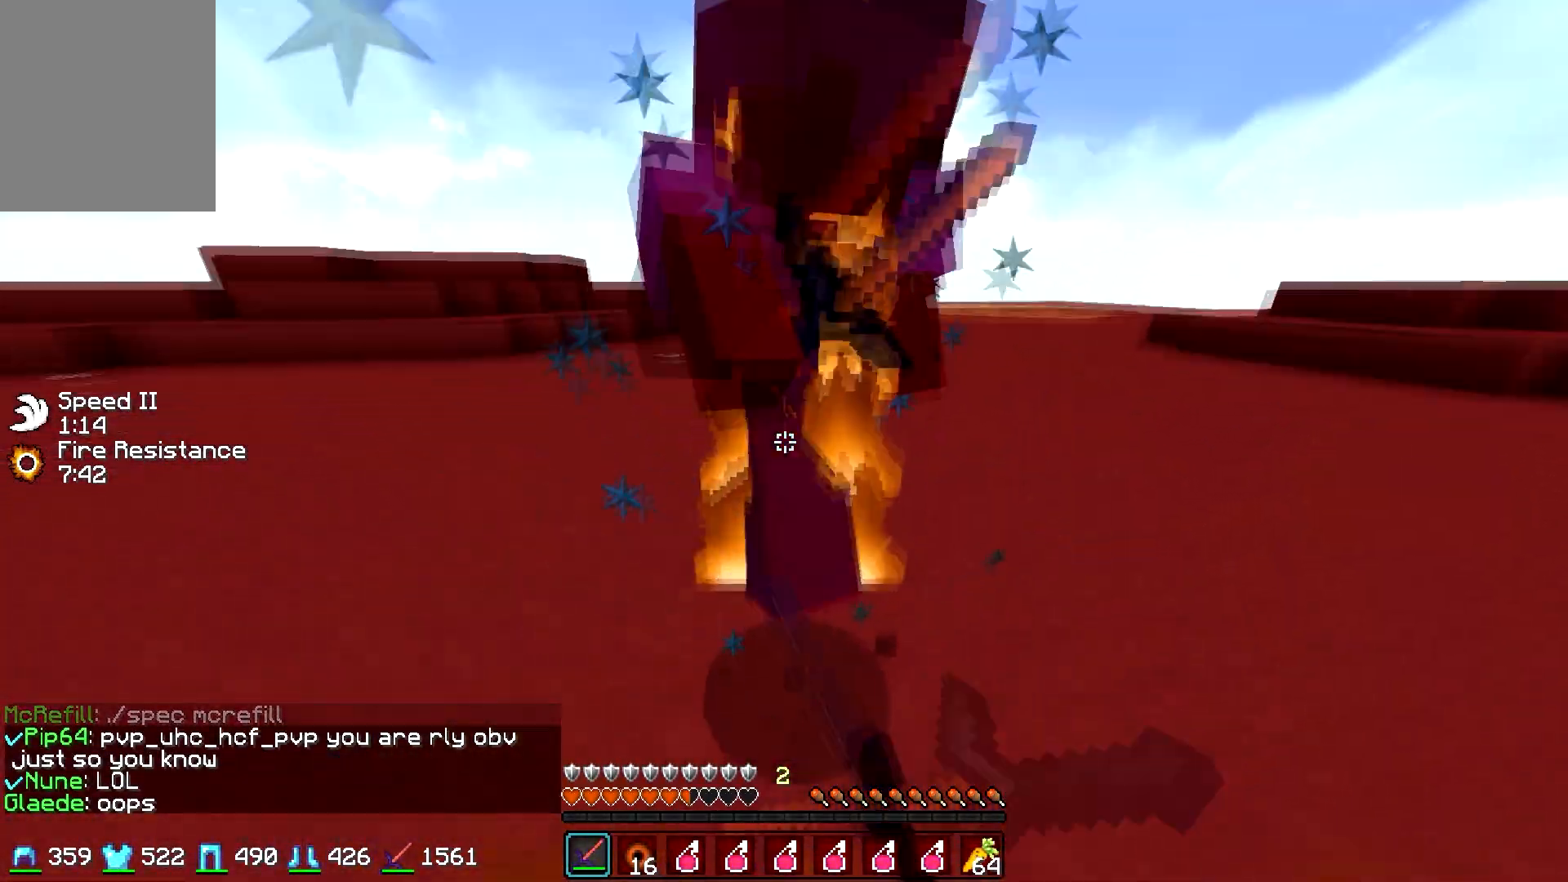
{"keys": ["w"], "mouse": ["left"], "events": [[67, "mouse_left", "up"], [67, "mouse_right", "up"], [150, "mouse_left", "down"], [267, "mouse_left", "up"], [300, "mouse_left", "down"], [367, "w", "up"], [400, "w", "down"], [417, "mouse_left", "up"], [450, "mouse_left", "down"]]}
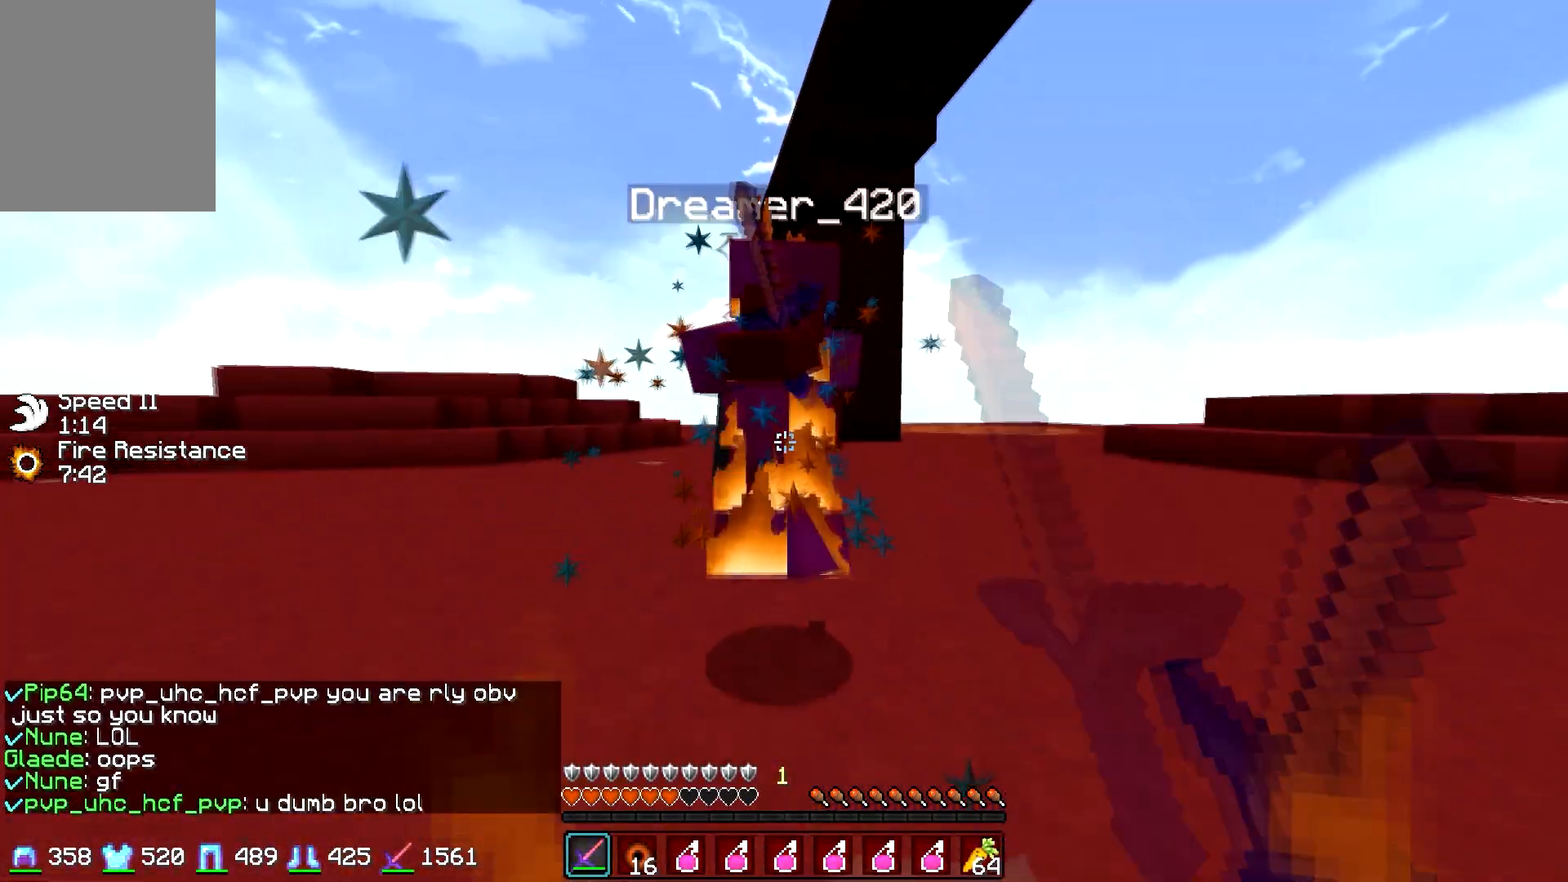
{"keys": ["w"], "mouse": ["left"], "events": [[67, "mouse_left", "up"], [100, "mouse_left", "down"], [217, "mouse_left", "up"], [250, "mouse_left", "down"], [367, "mouse_left", "up"], [400, "mouse_left", "down"]]}
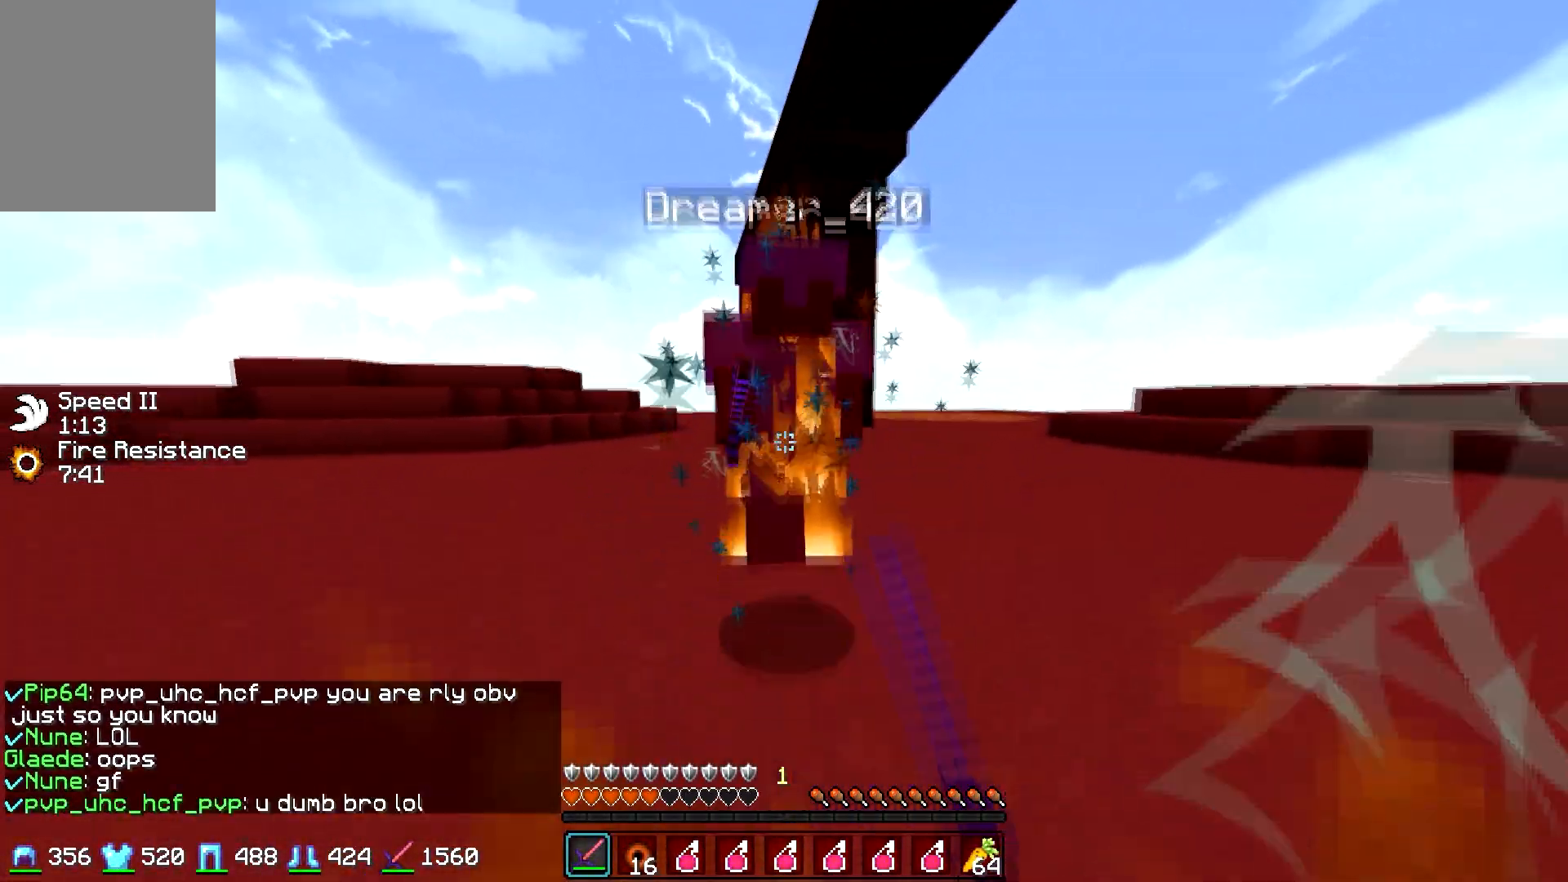
{"keys": ["w"], "mouse": ["left"], "events": [[17, "mouse_left", "up"], [50, "mouse_left", "down"], [167, "mouse_left", "up"], [200, "mouse_left", "down"], [317, "mouse_left", "up"], [350, "mouse_left", "down"], [467, "mouse_left", "up"], [500, "mouse_left", "down"]]}
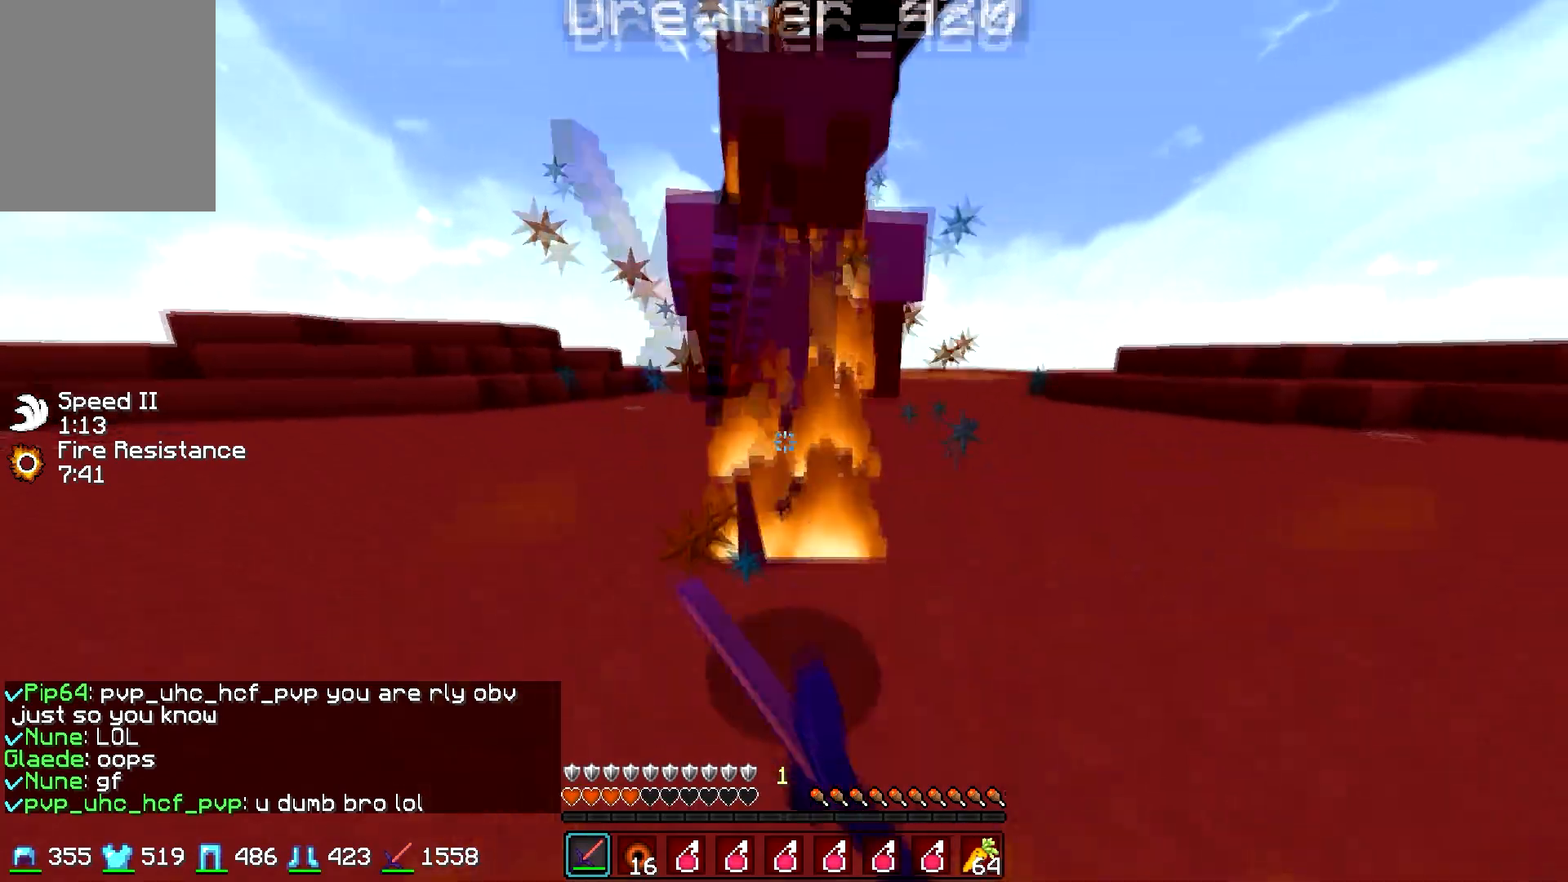
{"keys": ["w"], "mouse": ["left"], "events": [[117, "mouse_left", "up"], [150, "mouse_left", "down"], [200, "mouse_right", "down"], [250, "mouse_left", "up"], [250, "mouse_right", "up"], [350, "mouse_left", "down"], [450, "mouse_left", "up"], [500, "mouse_left", "down"]]}
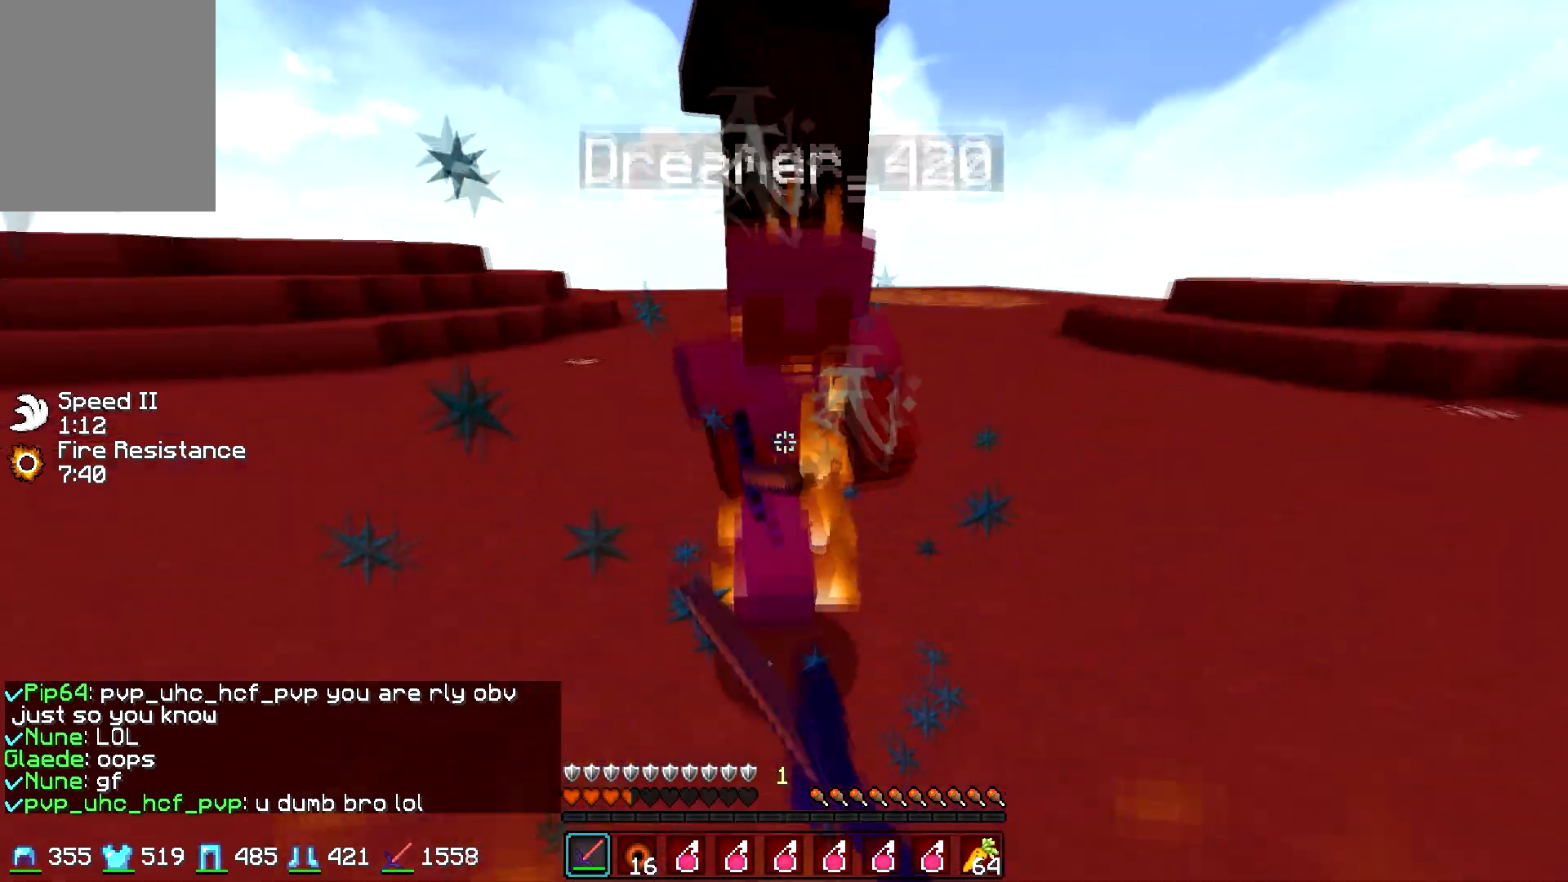
{"keys": ["w"], "mouse": ["left"], "events": [[117, "mouse_left", "up"], [150, "mouse_left", "down"], [267, "mouse_left", "up"], [350, "mouse_left", "down"], [417, "mouse_left", "up"], [500, "mouse_left", "down"]]}
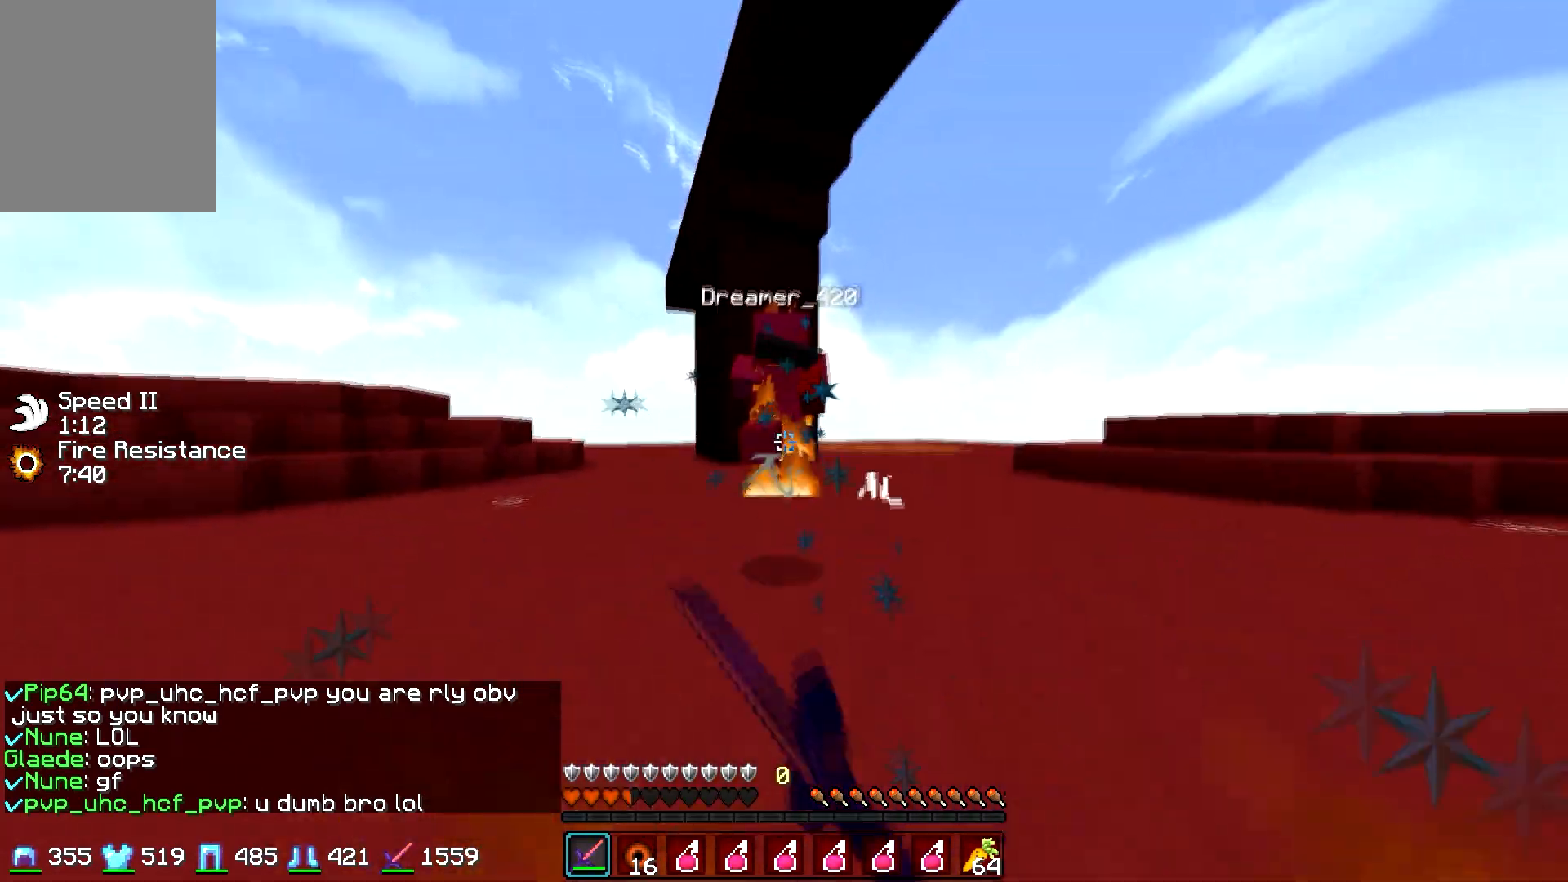
{"keys": ["w"], "mouse": [], "events": [[117, "mouse_left", "up"], [150, "a", "down"], [150, "mouse_left", "down"], [217, "mouse_left", "up"], [250, "a", "up"], [300, "mouse_right", "down"], [400, "mouse_right", "up"]]}
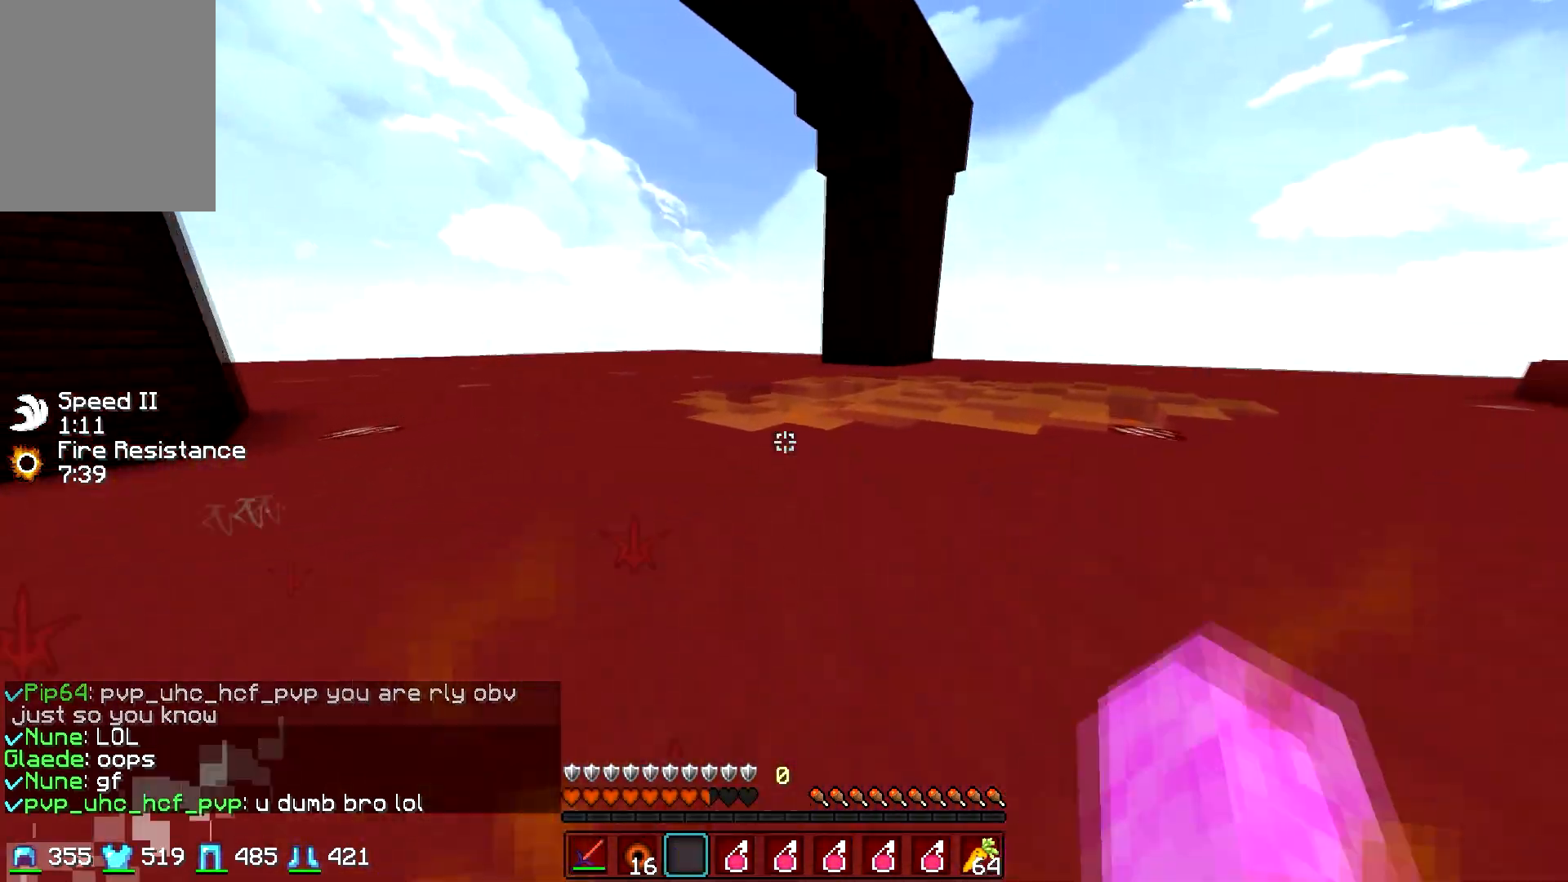
{"keys": ["w"], "mouse": [], "events": [[350, "mouse_left", "down"], [417, "mouse_left", "up"]]}
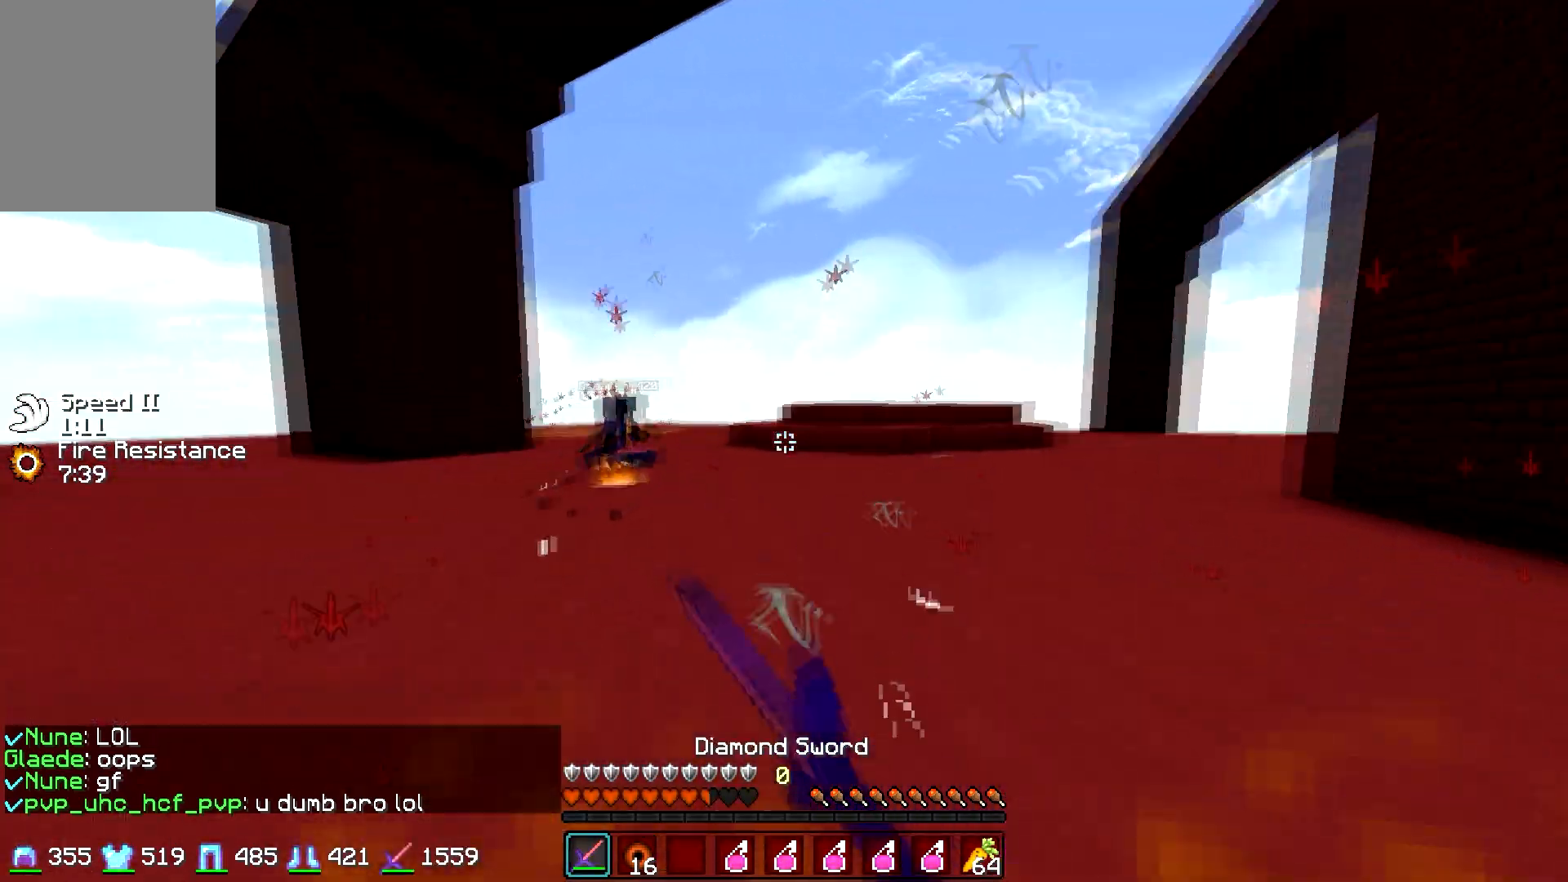
{"keys": ["d", "w"], "mouse": [], "events": [[200, "d", "down"], [217, "w", "up"], [300, "w", "down"]]}
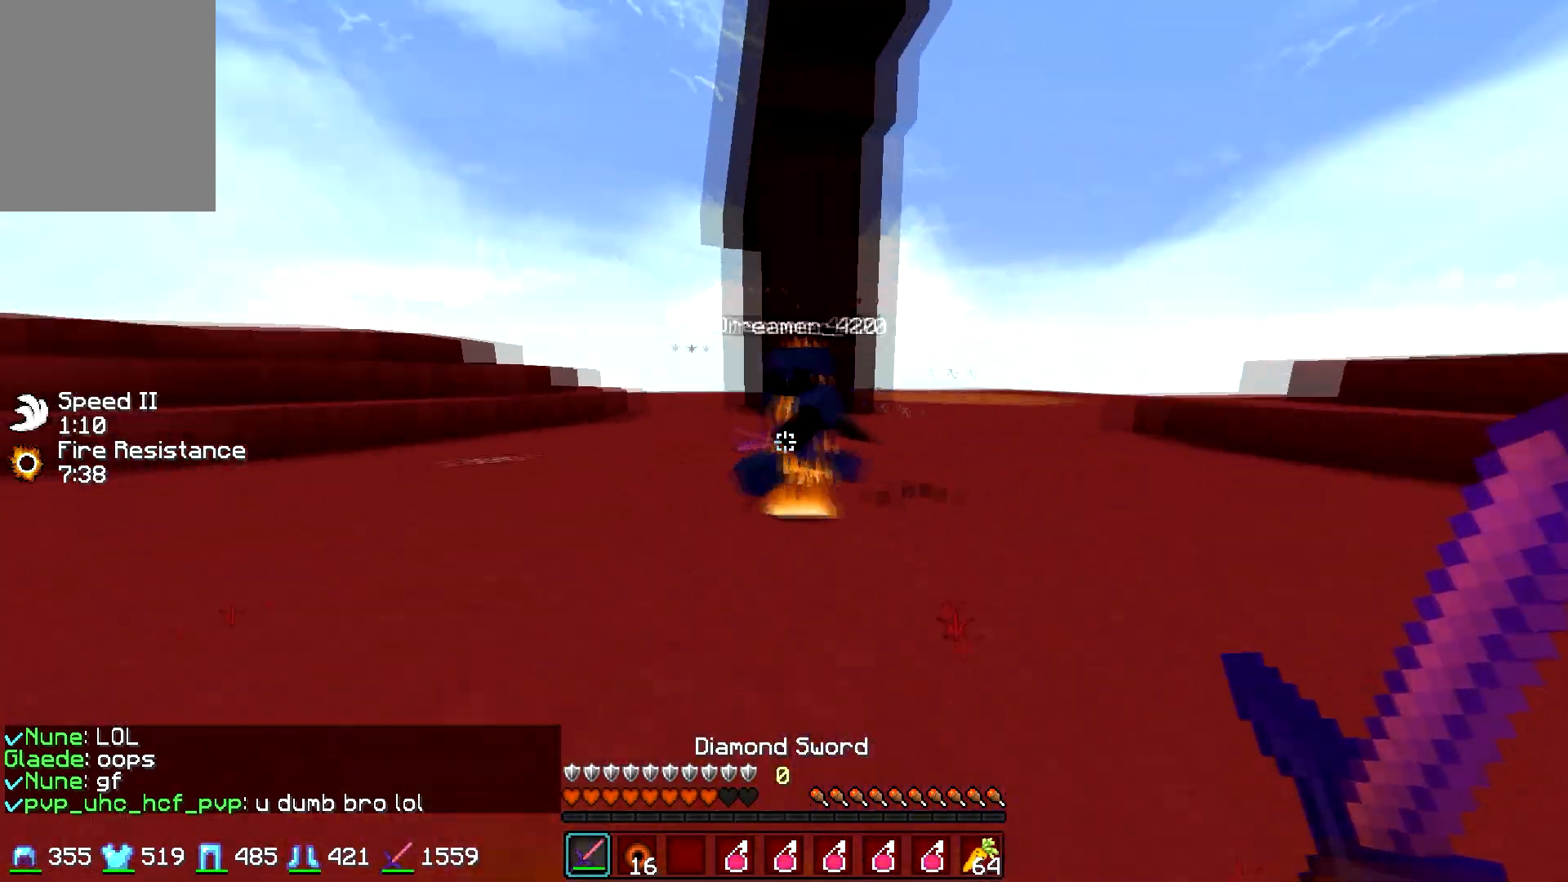
{"keys": ["w"], "mouse": ["left"], "events": [[100, "a", "down"], [117, "d", "up"], [250, "mouse_left", "down"], [367, "mouse_left", "up"], [450, "mouse_left", "down"], [467, "a", "up"]]}
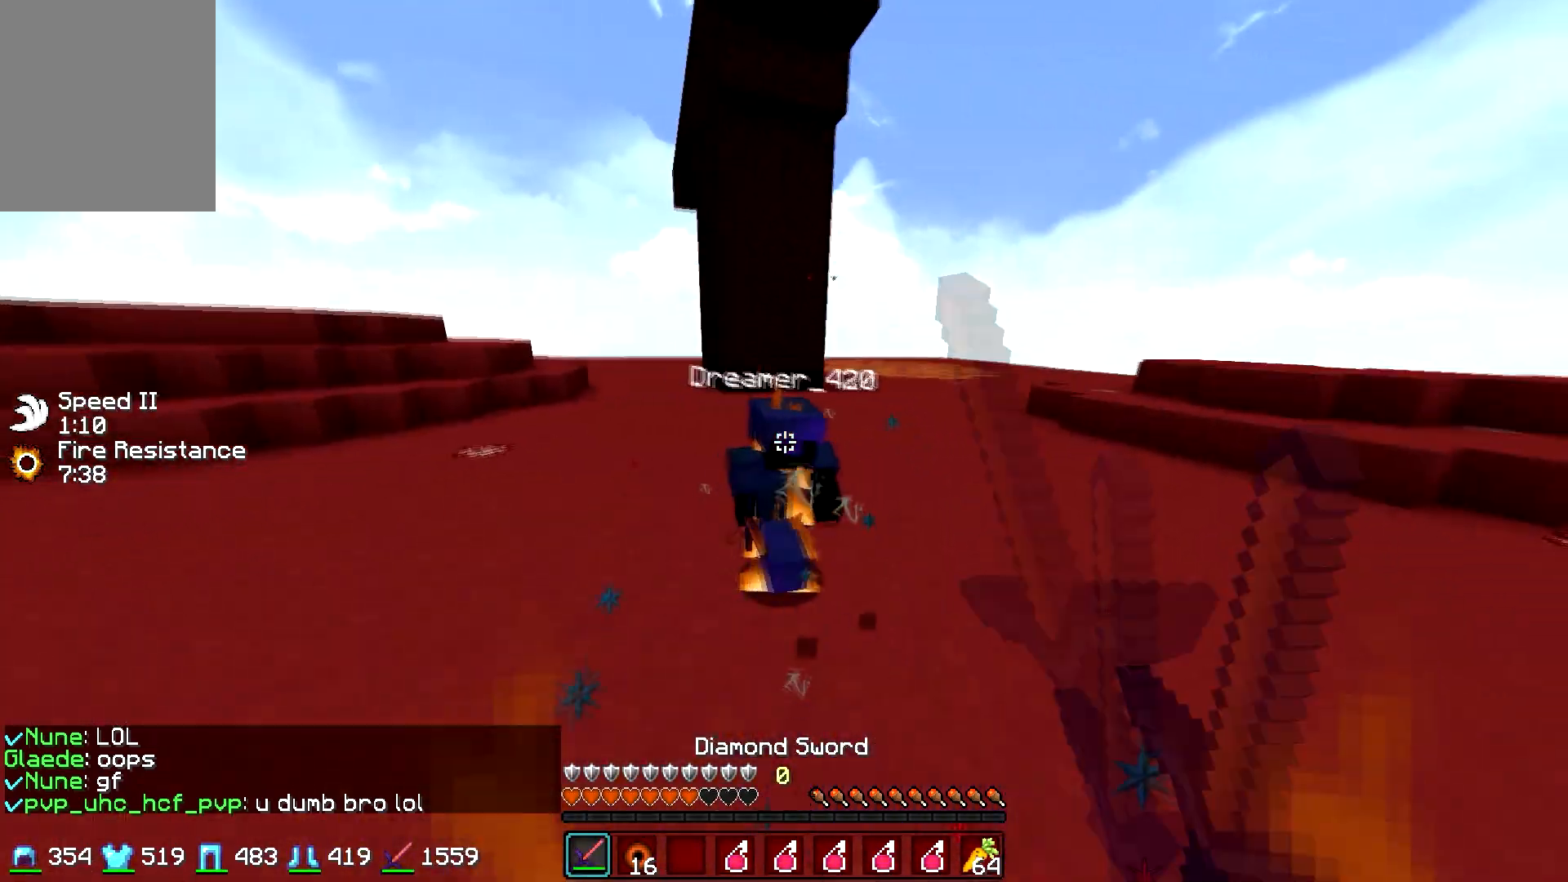
{"keys": ["w"], "mouse": ["left"], "events": [[17, "mouse_left", "up"], [100, "mouse_left", "down"], [217, "mouse_left", "up"], [250, "mouse_left", "down"], [317, "mouse_left", "up"], [400, "mouse_left", "down"]]}
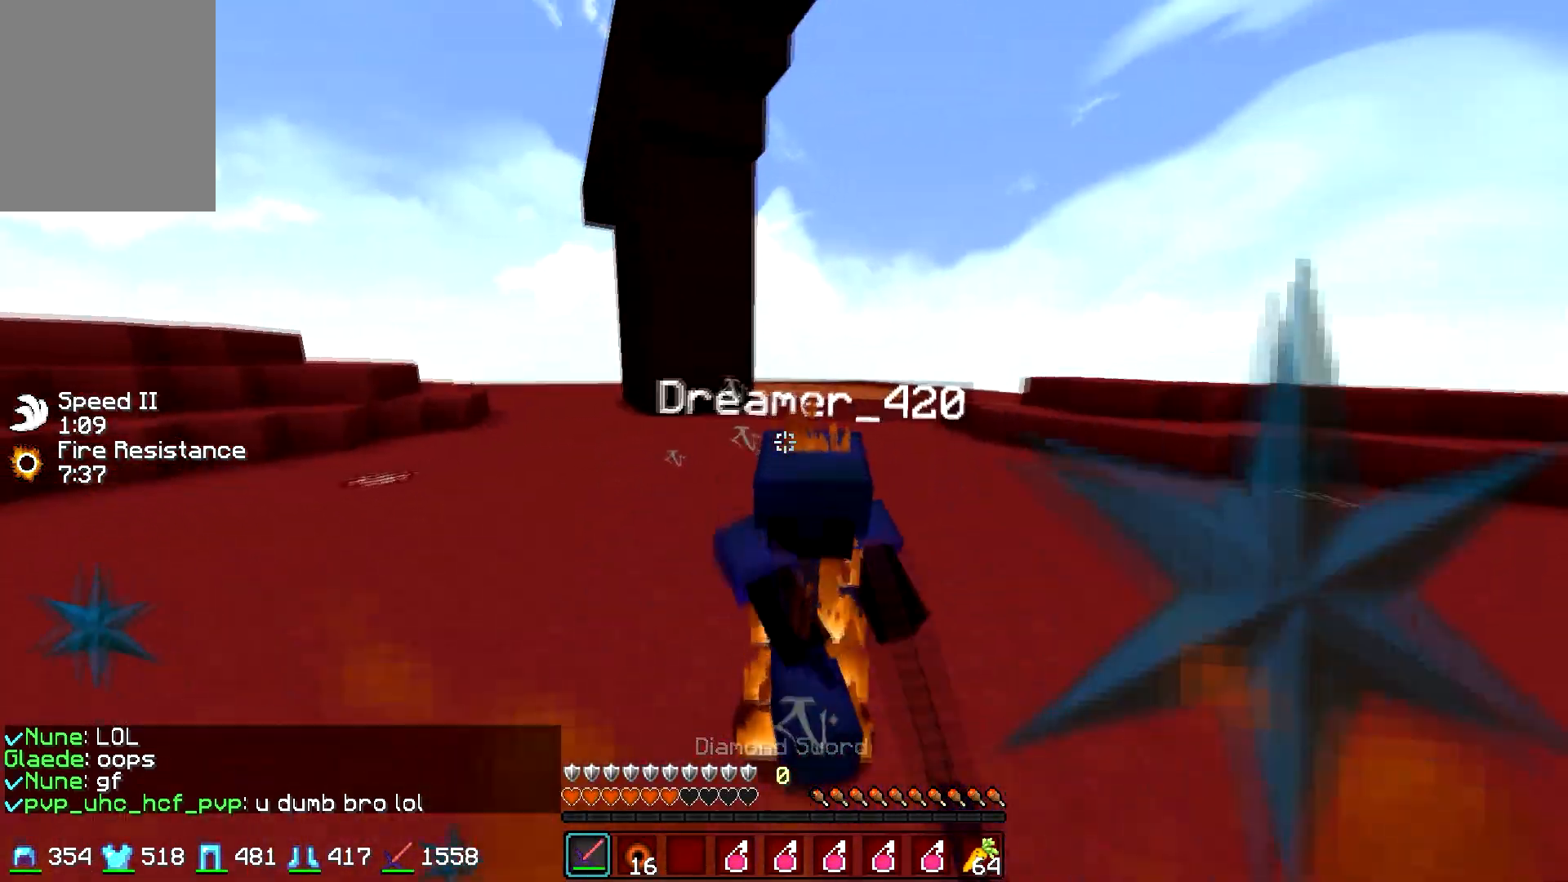
{"keys": ["d", "w"], "mouse": ["left"], "events": [[17, "mouse_left", "up"], [50, "mouse_left", "down"], [50, "mouse_right", "down"], [117, "mouse_right", "up"], [167, "mouse_left", "up"], [200, "mouse_left", "down"], [300, "mouse_left", "up"], [350, "d", "down"], [350, "mouse_left", "down"], [400, "mouse_right", "down"], [417, "w", "up"], [450, "w", "down"], [467, "mouse_left", "up"], [467, "mouse_right", "up"], [500, "mouse_left", "down"]]}
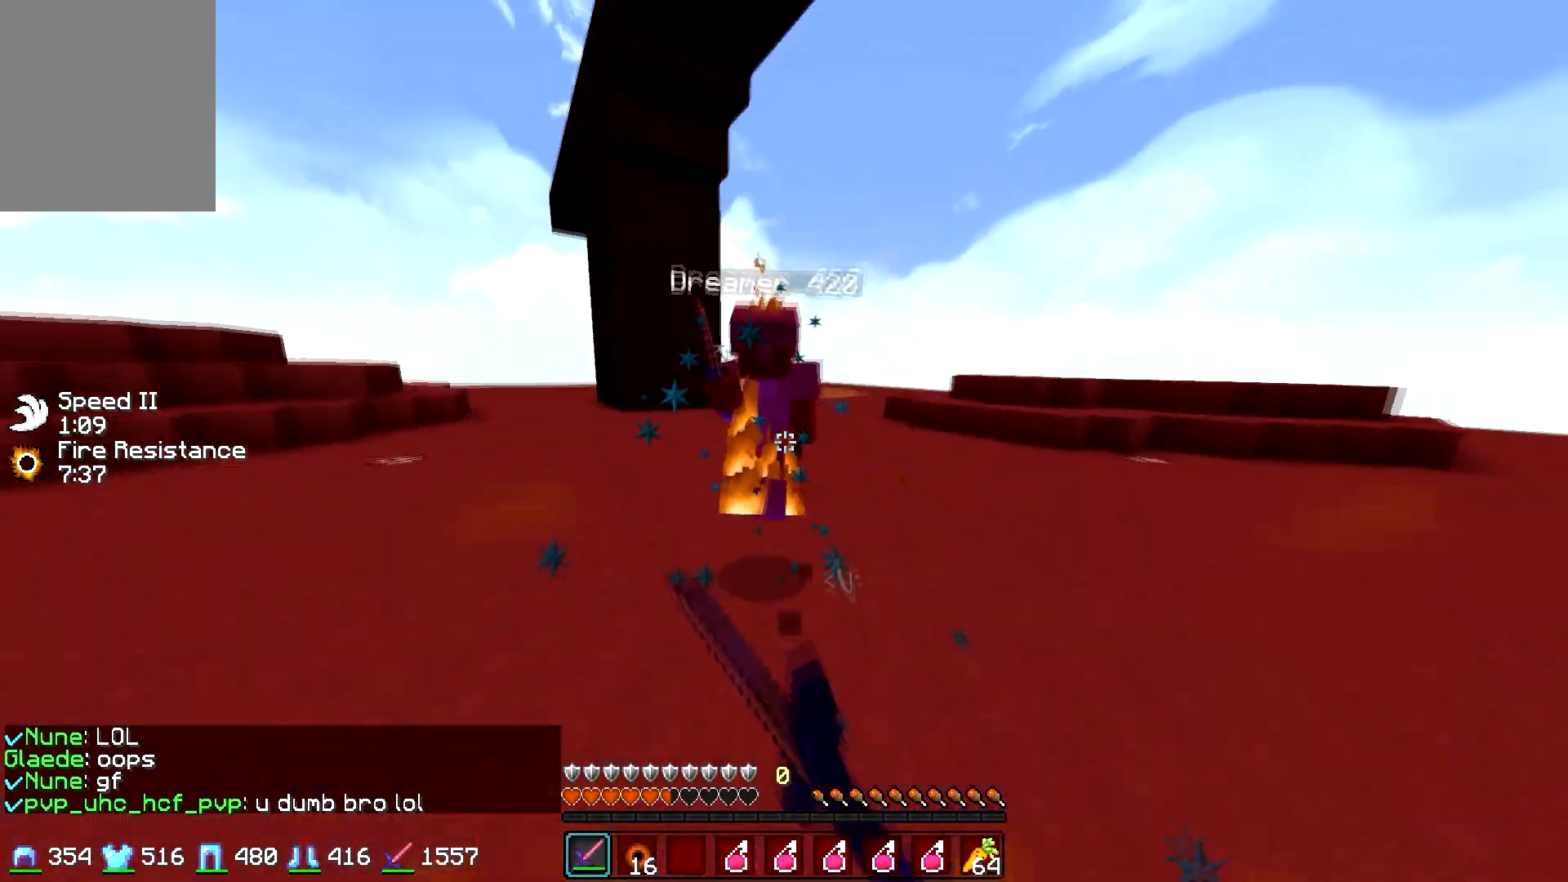
{"keys": ["a", "w"], "mouse": ["left", "right"], "events": [[17, "d", "up"], [50, "mouse_right", "down"], [117, "mouse_left", "up"], [117, "mouse_right", "up"], [200, "mouse_left", "down"], [267, "mouse_left", "up"], [350, "mouse_left", "down"], [450, "a", "down"], [467, "mouse_left", "up"], [500, "mouse_left", "down"], [500, "mouse_right", "down"]]}
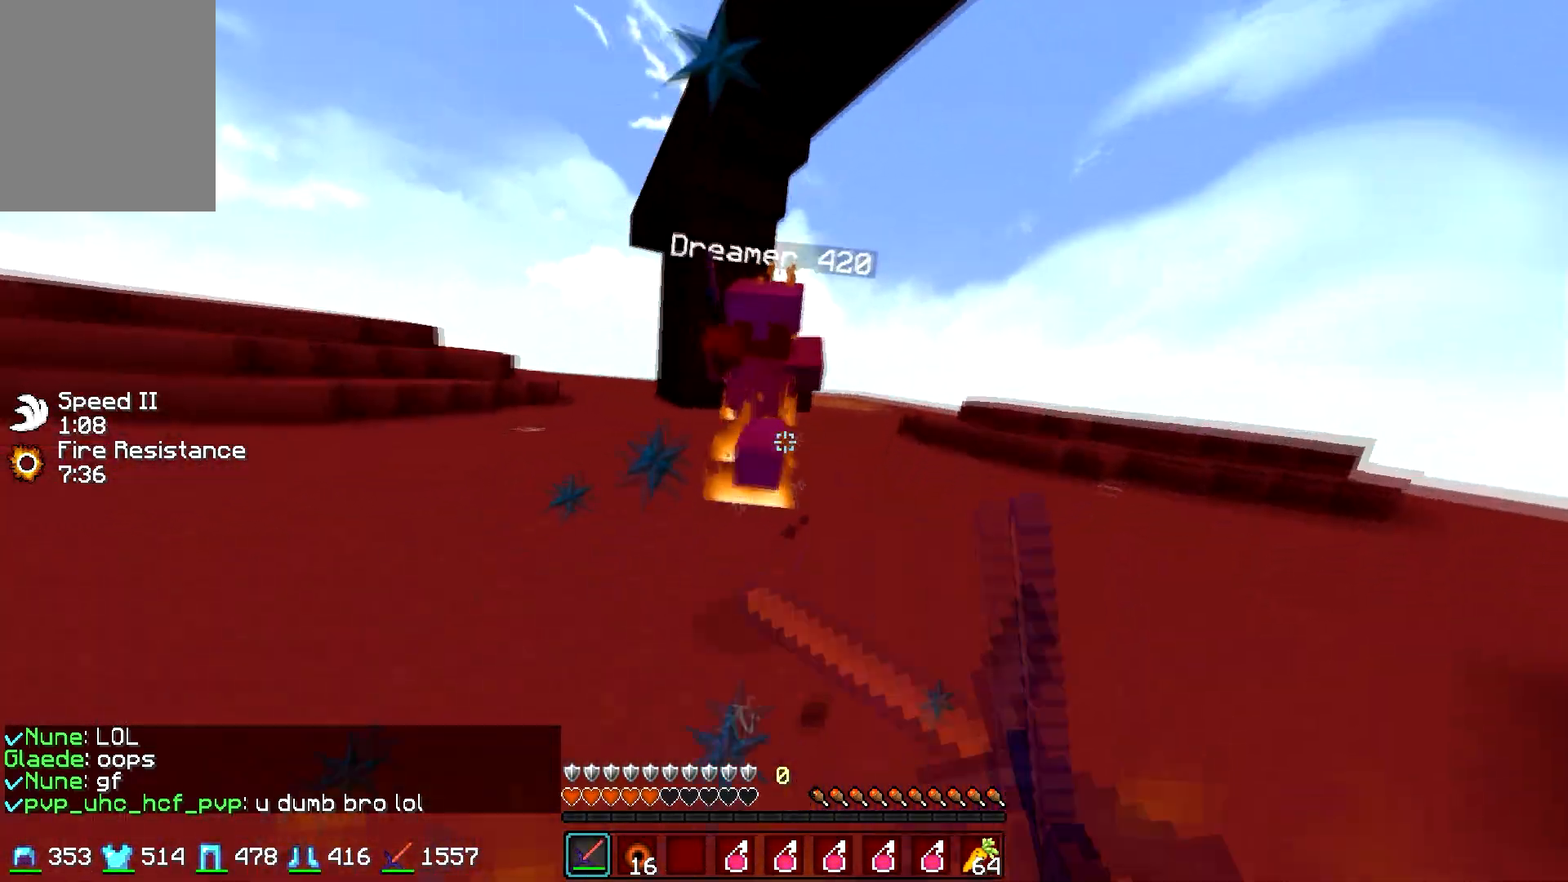
{"keys": ["w"], "mouse": ["left", "right"], "events": [[67, "mouse_right", "up"], [117, "mouse_left", "up"], [150, "mouse_left", "down"], [200, "mouse_right", "down"], [267, "mouse_left", "up"], [267, "mouse_right", "up"], [300, "mouse_left", "down"], [417, "a", "up"], [417, "mouse_left", "up"], [450, "mouse_left", "down"], [500, "mouse_right", "down"]]}
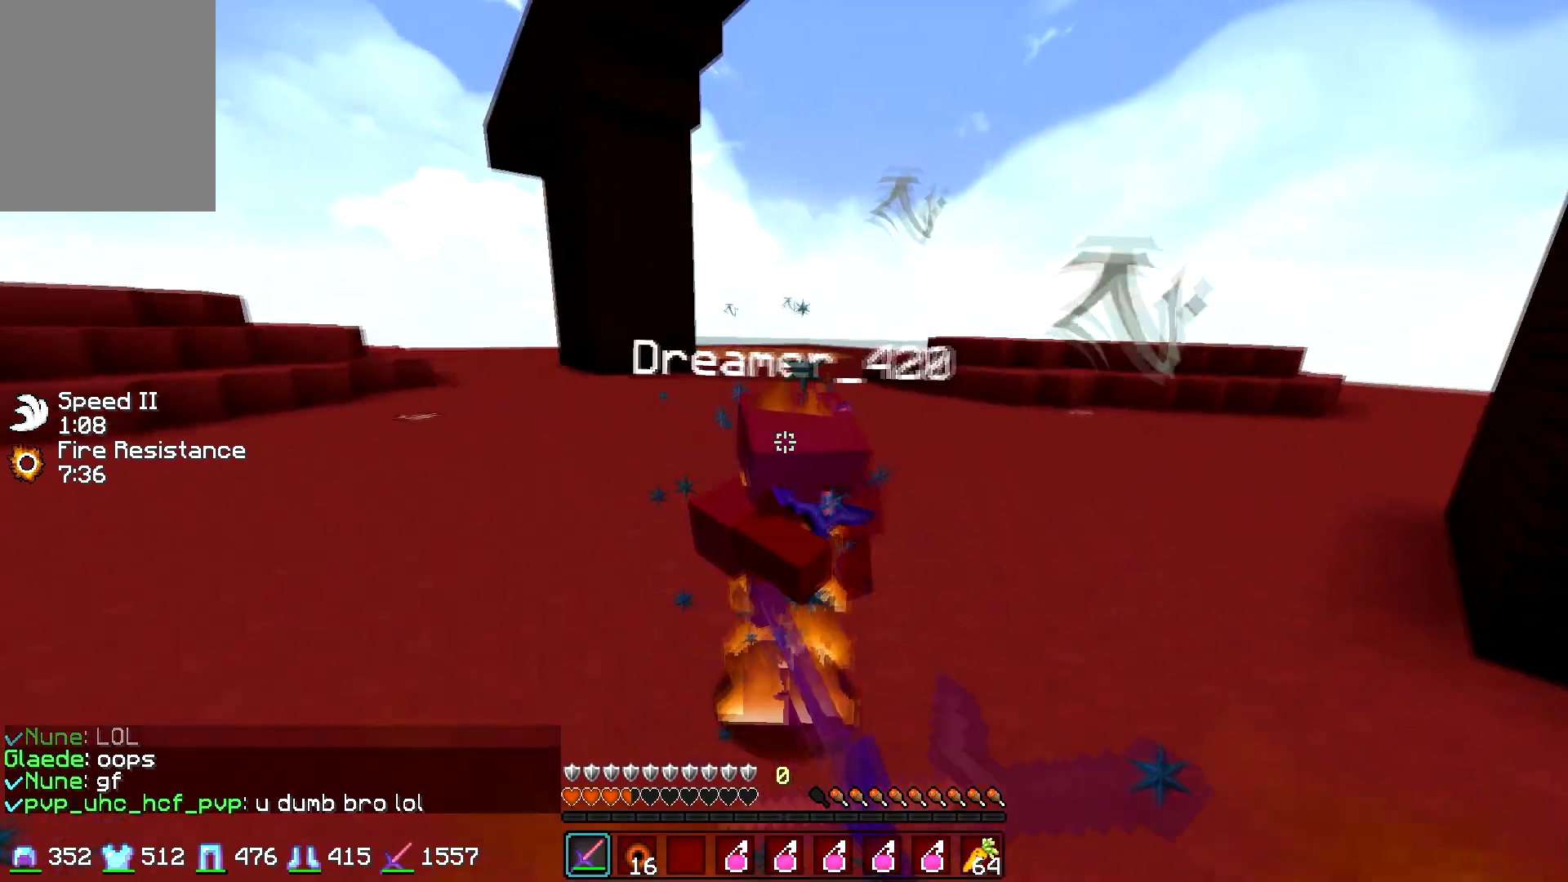
{"keys": ["a", "w"], "mouse": ["left"], "events": [[67, "mouse_left", "up"], [67, "mouse_right", "up"], [100, "mouse_left", "down"], [150, "mouse_right", "down"], [200, "d", "down"], [217, "mouse_left", "up"], [217, "mouse_right", "up"], [300, "mouse_left", "down"], [300, "mouse_right", "down"], [367, "d", "up"], [367, "mouse_right", "up"], [417, "mouse_left", "up"], [450, "a", "down"], [450, "mouse_left", "down"]]}
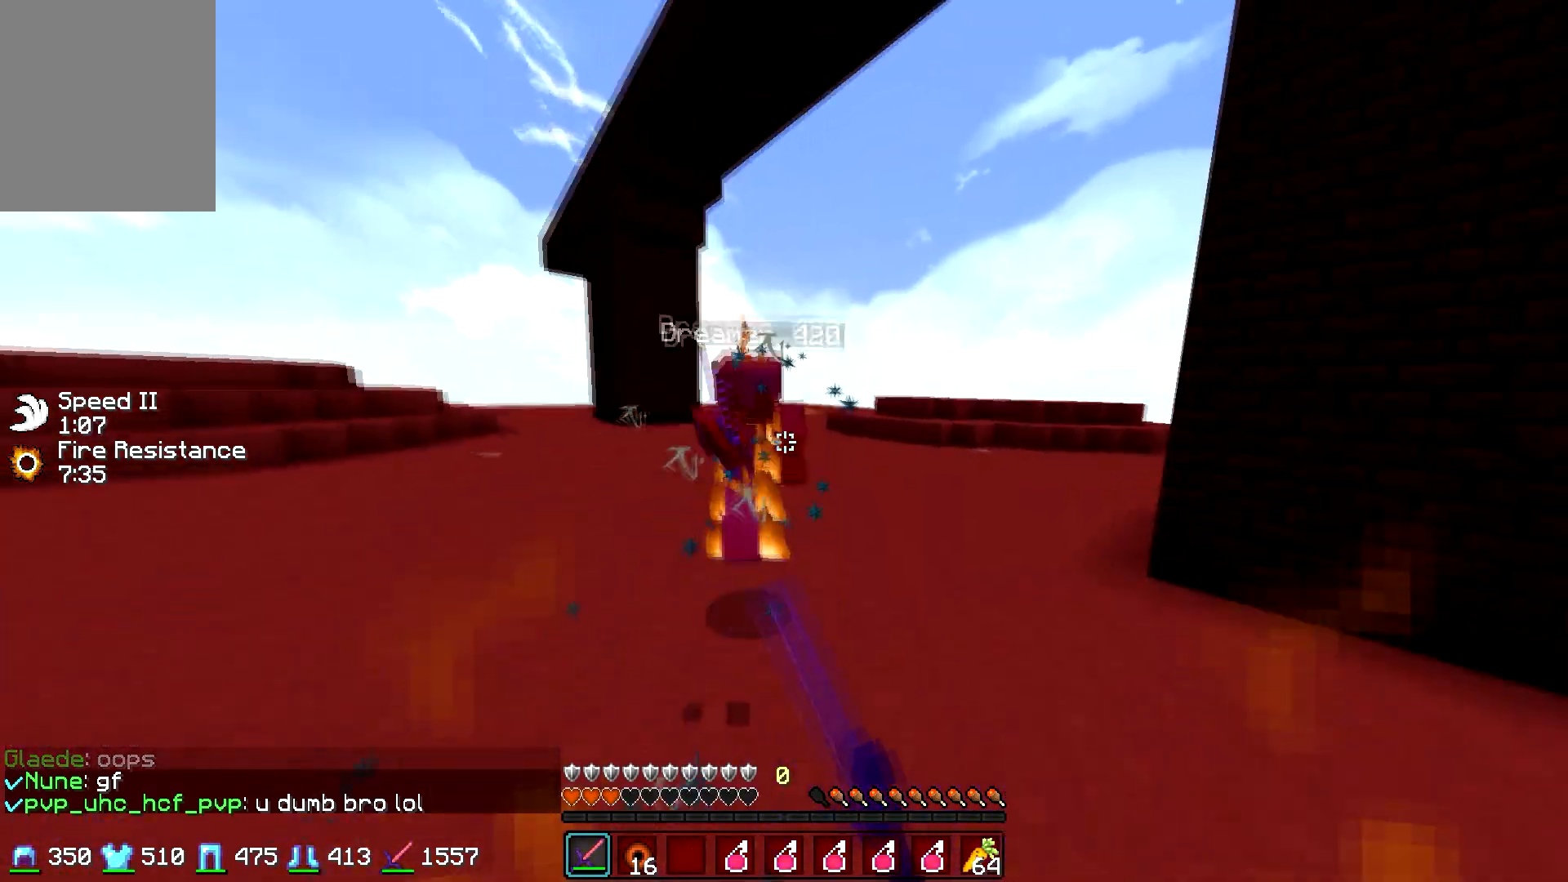
{"keys": ["w"], "mouse": [], "events": [[67, "mouse_left", "up"], [100, "mouse_left", "down"], [267, "mouse_left", "up"], [350, "a", "up"], [350, "mouse_right", "down"], [467, "mouse_right", "up"]]}
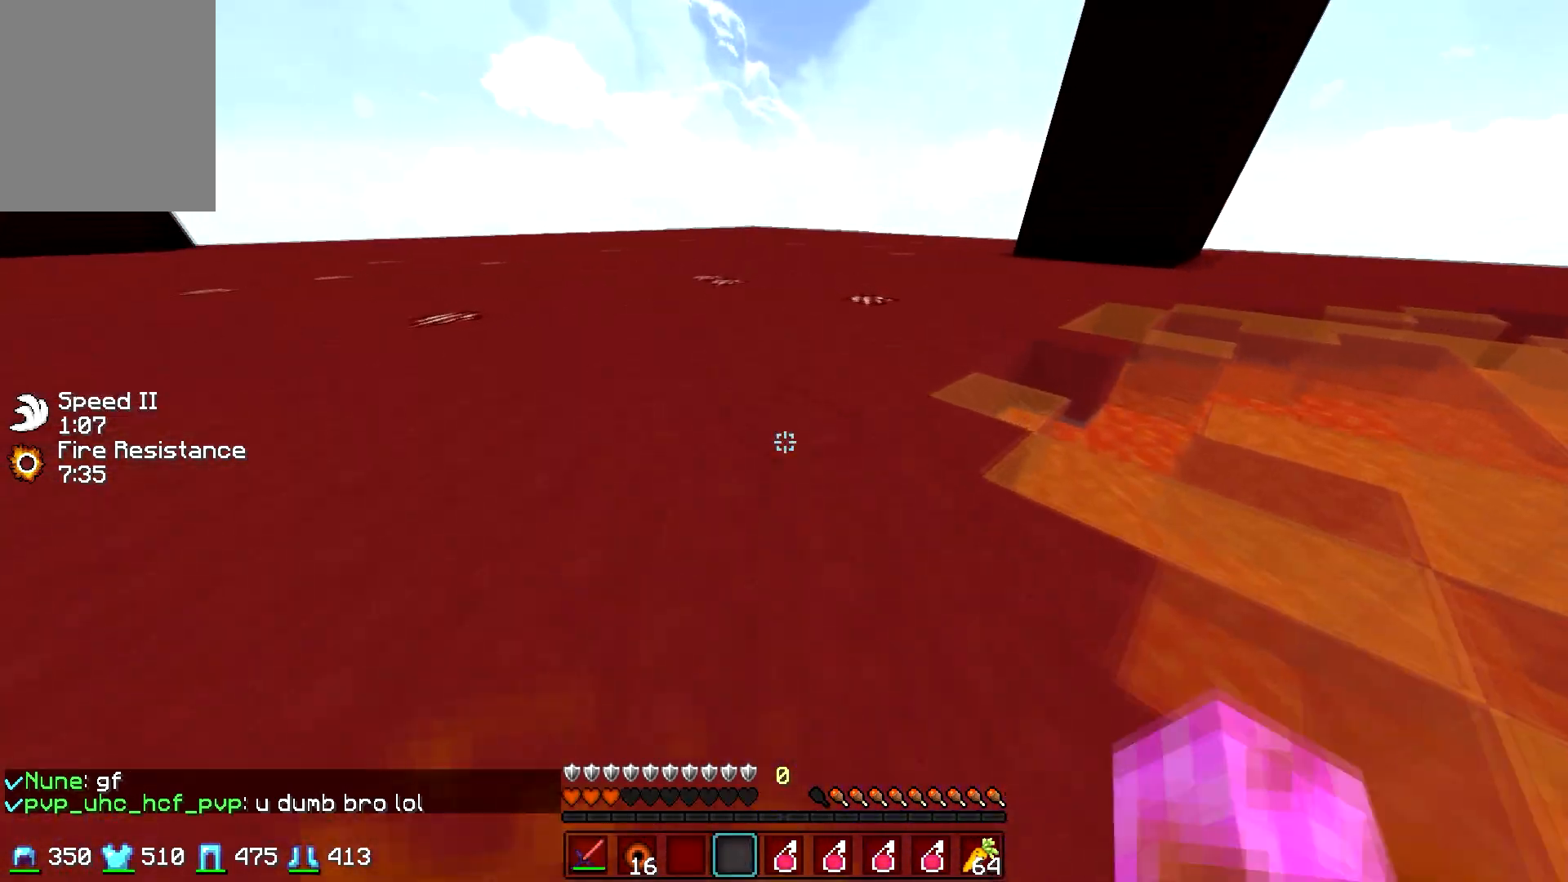
{"keys": ["w"], "mouse": [], "events": []}
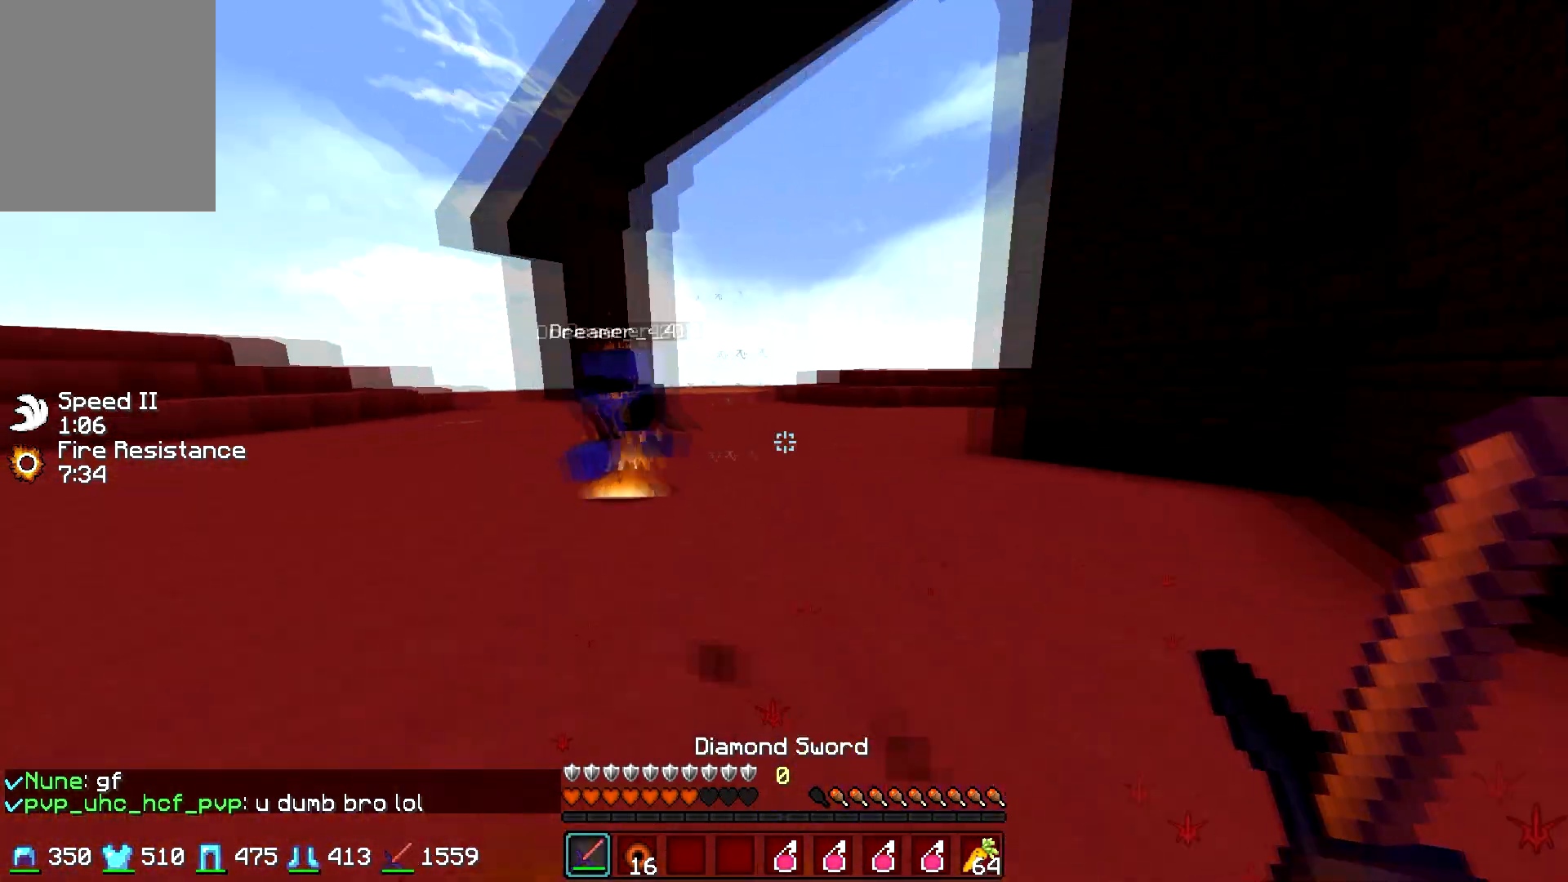
{"keys": ["a", "w"], "mouse": [], "events": [[500, "a", "down"]]}
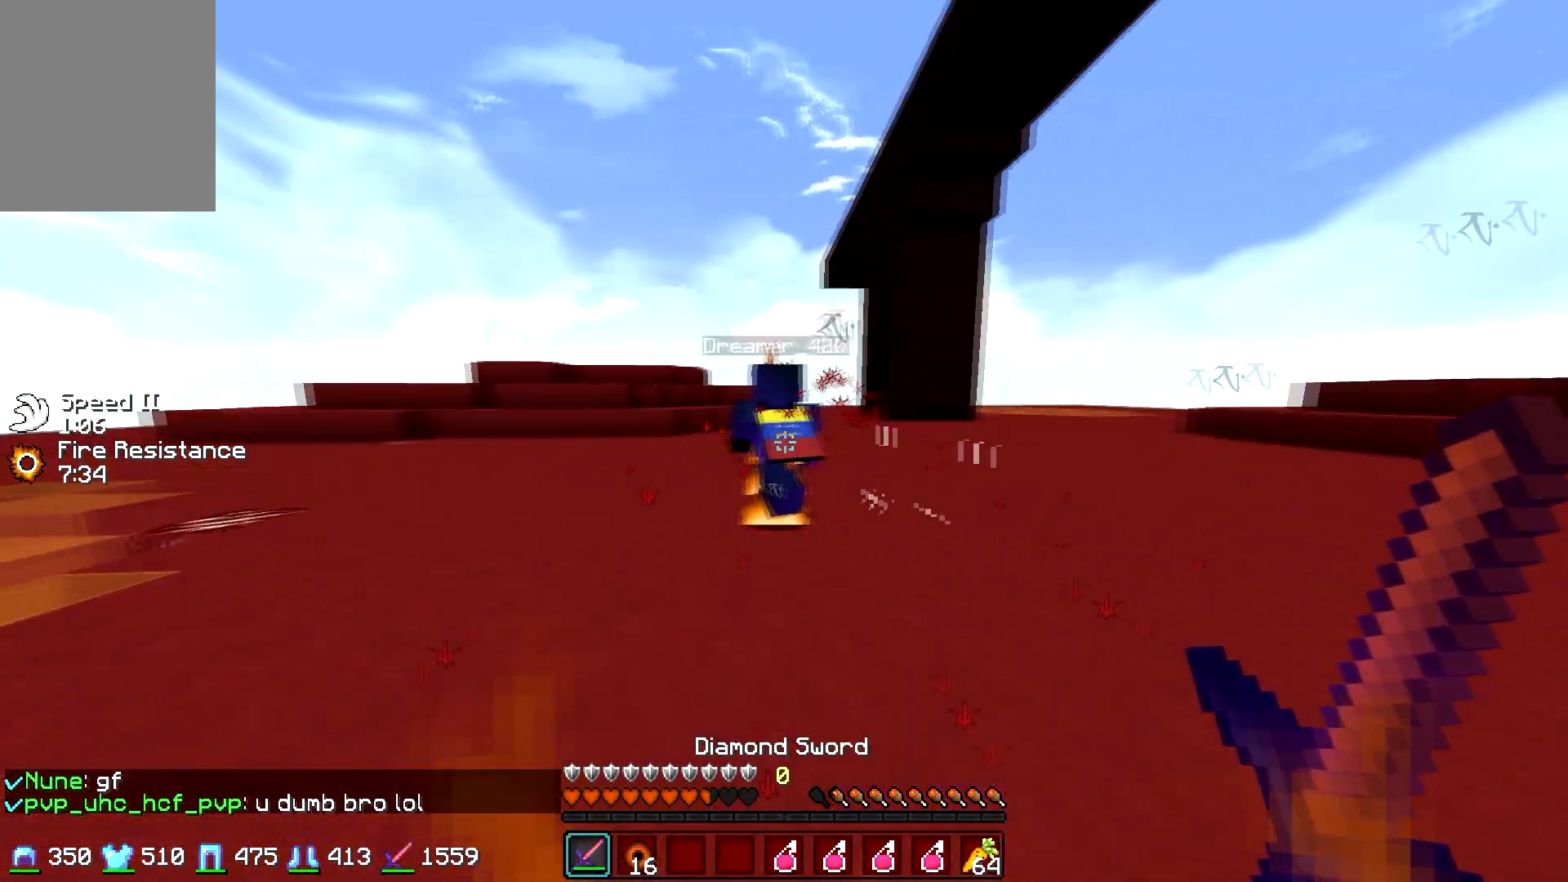
{"keys": ["d", "w"], "mouse": [], "events": [[67, "w", "up"], [200, "d", "down"], [267, "a", "up"], [300, "w", "down"]]}
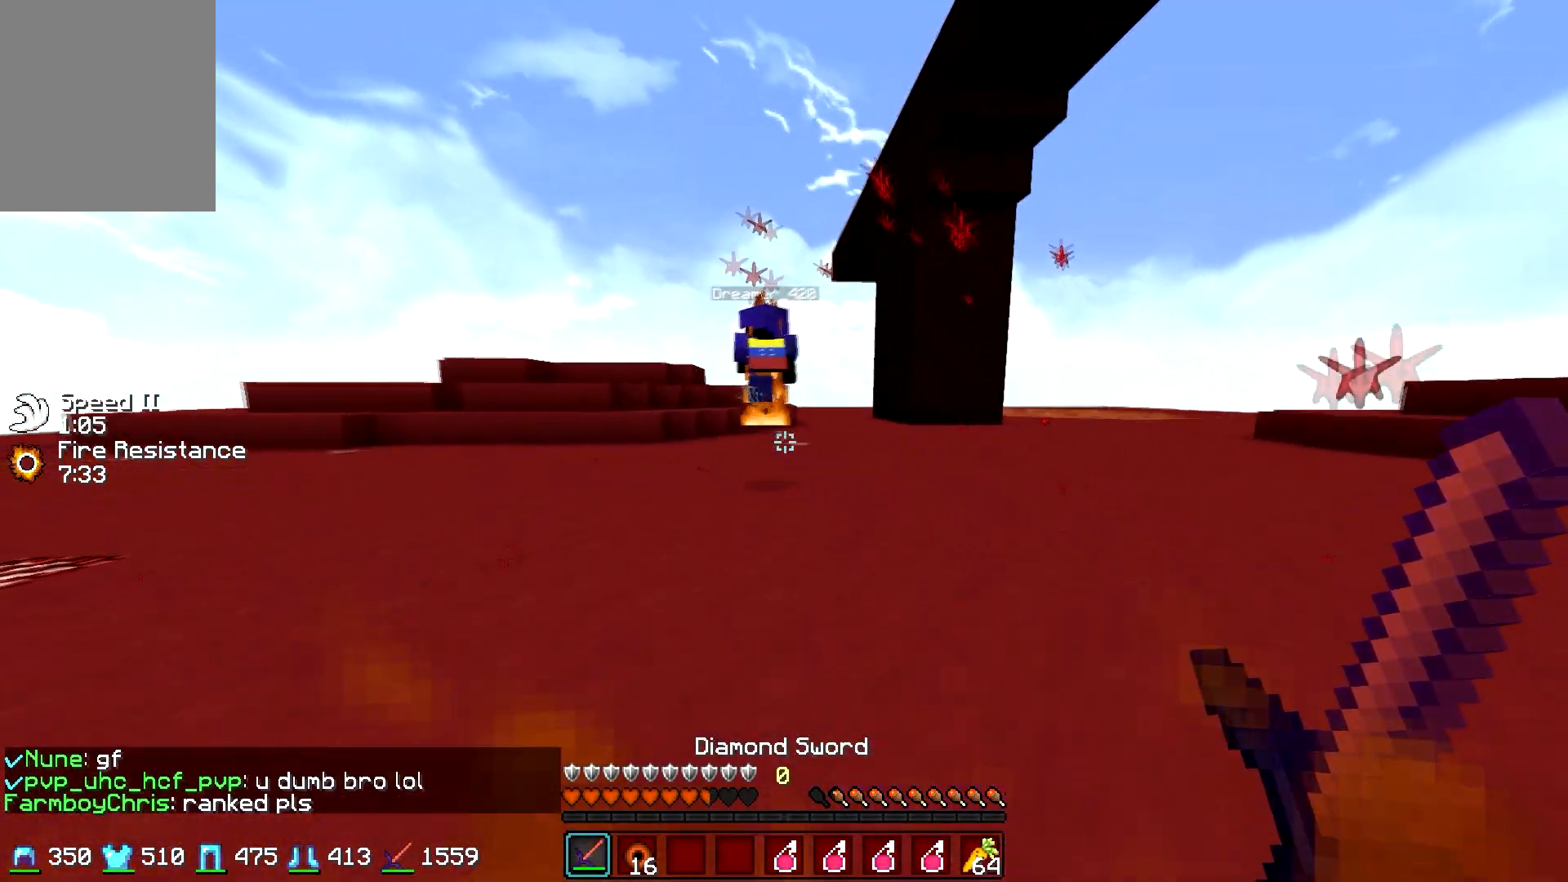
{"keys": ["a", "s"], "mouse": [], "events": [[67, "w", "up"], [100, "a", "down"], [167, "d", "up"], [250, "s", "down"]]}
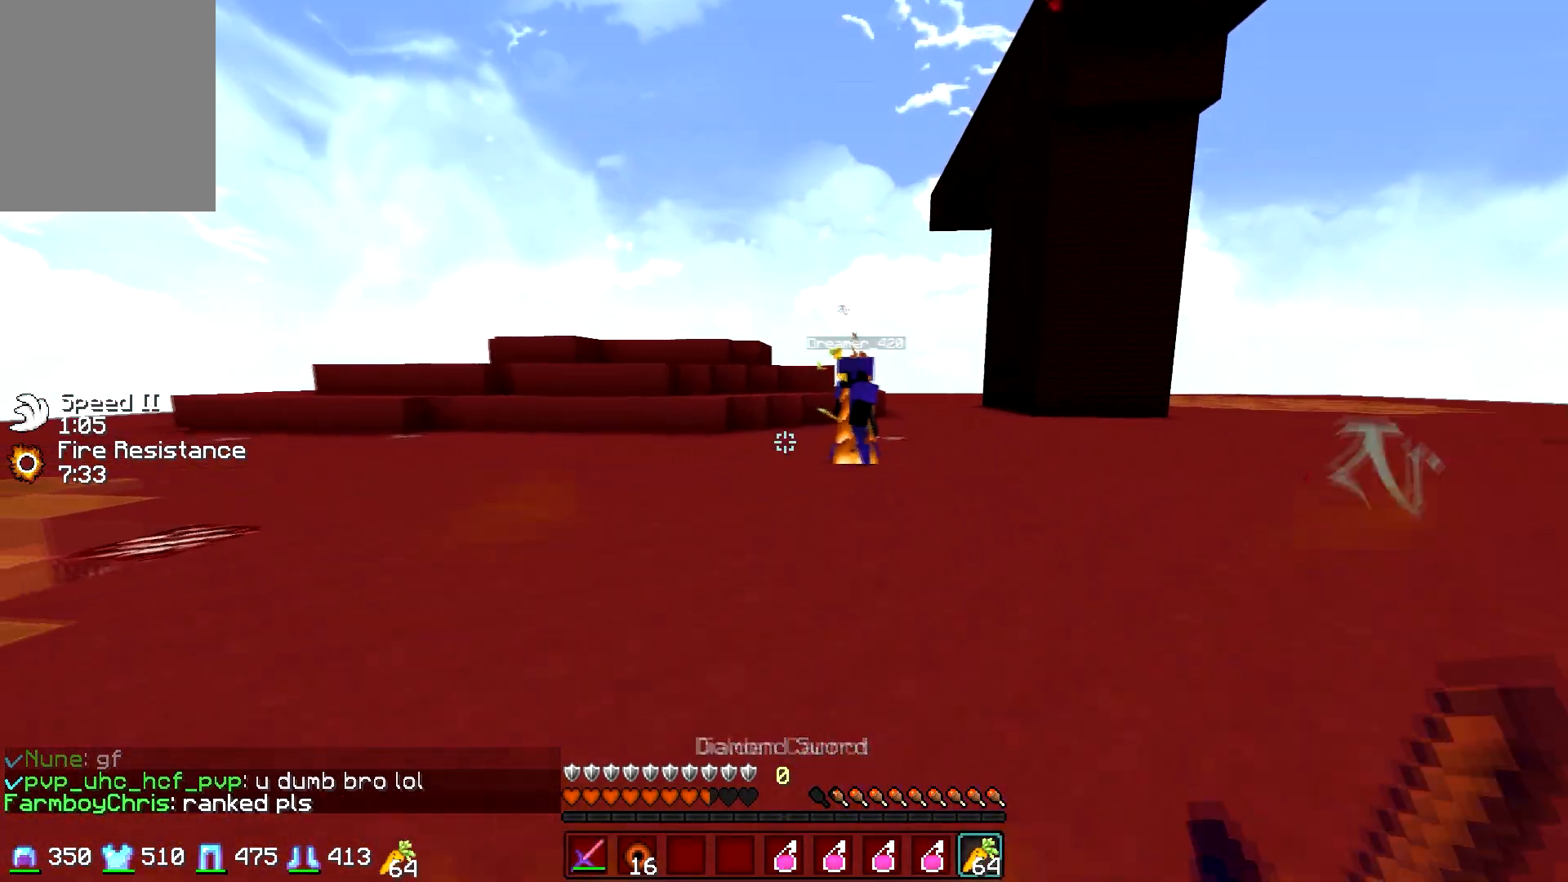
{"keys": ["a", "s"], "mouse": ["left", "right"], "events": [[50, "mouse_right", "down"], [417, "mouse_left", "down"]]}
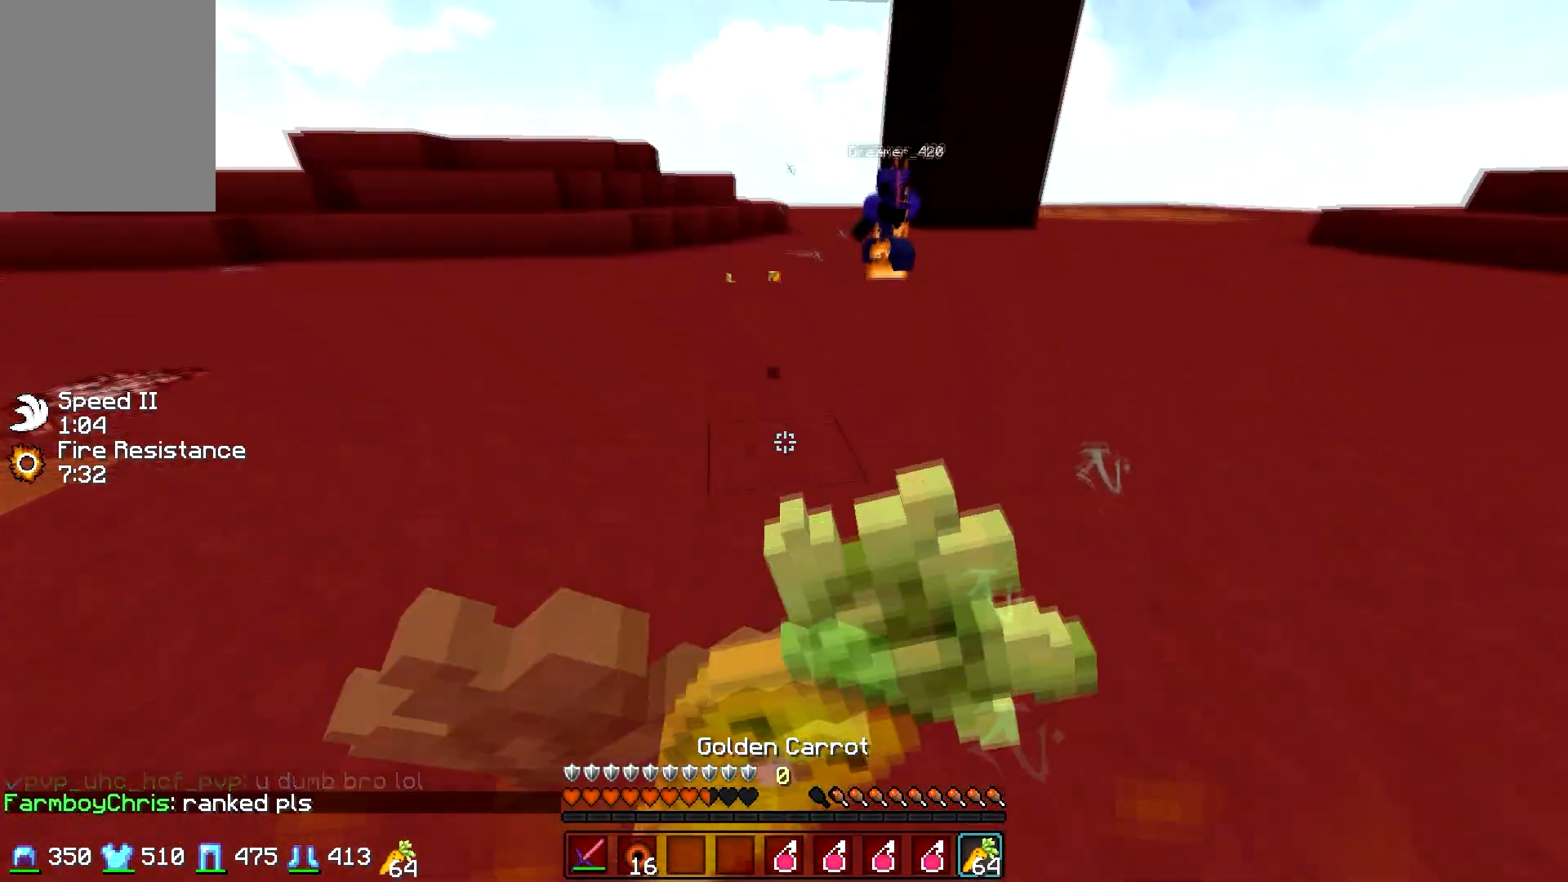
{"keys": ["a", "s"], "mouse": ["right"], "events": [[50, "mouse_left", "up"]]}
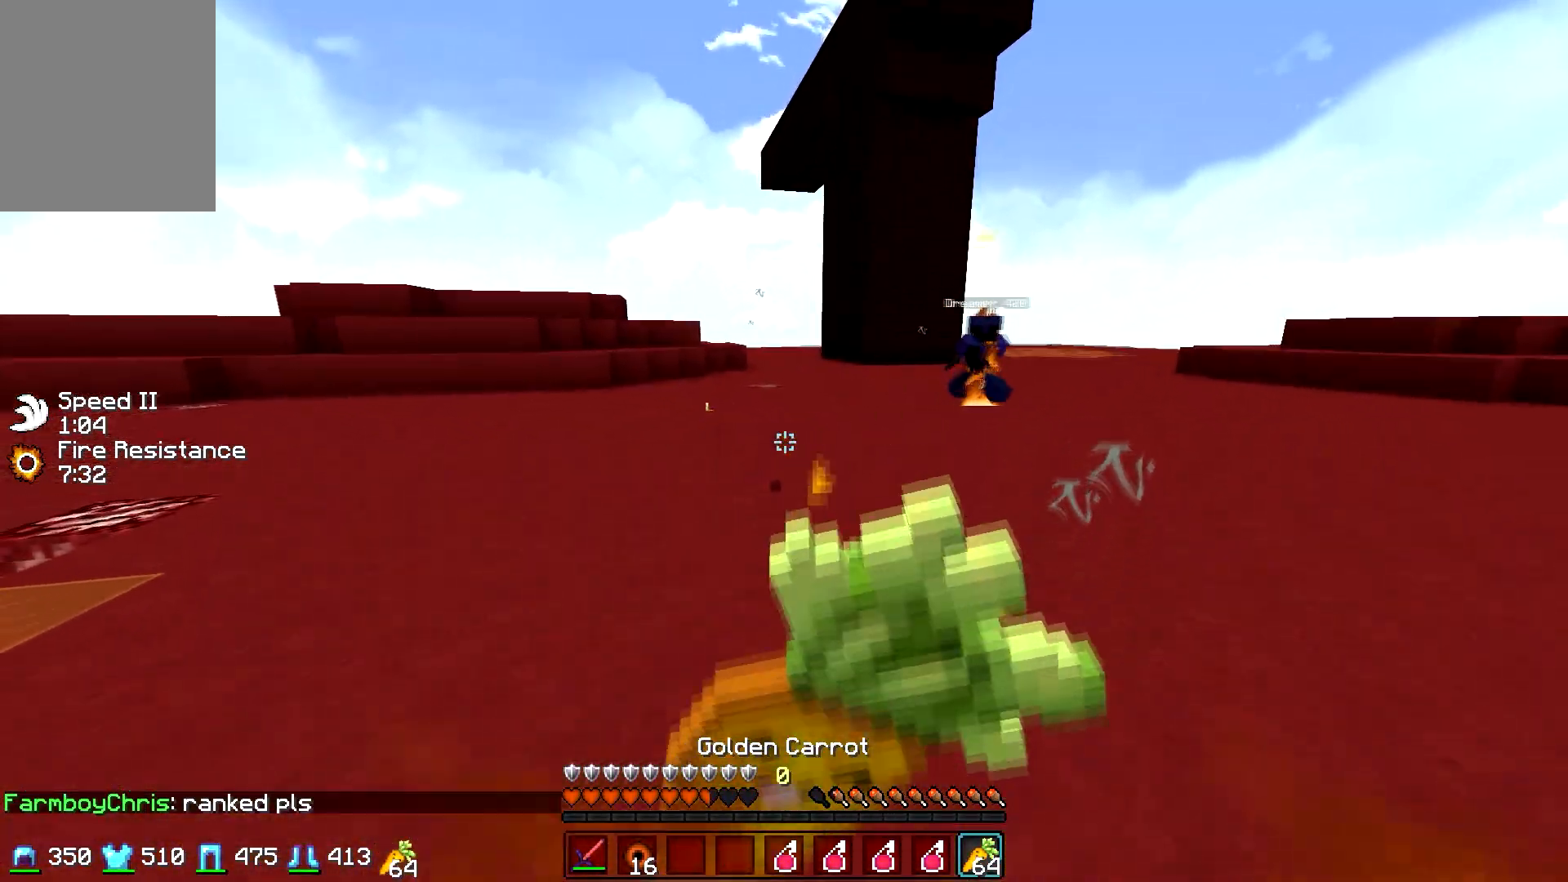
{"keys": ["a", "s"], "mouse": ["right"], "events": []}